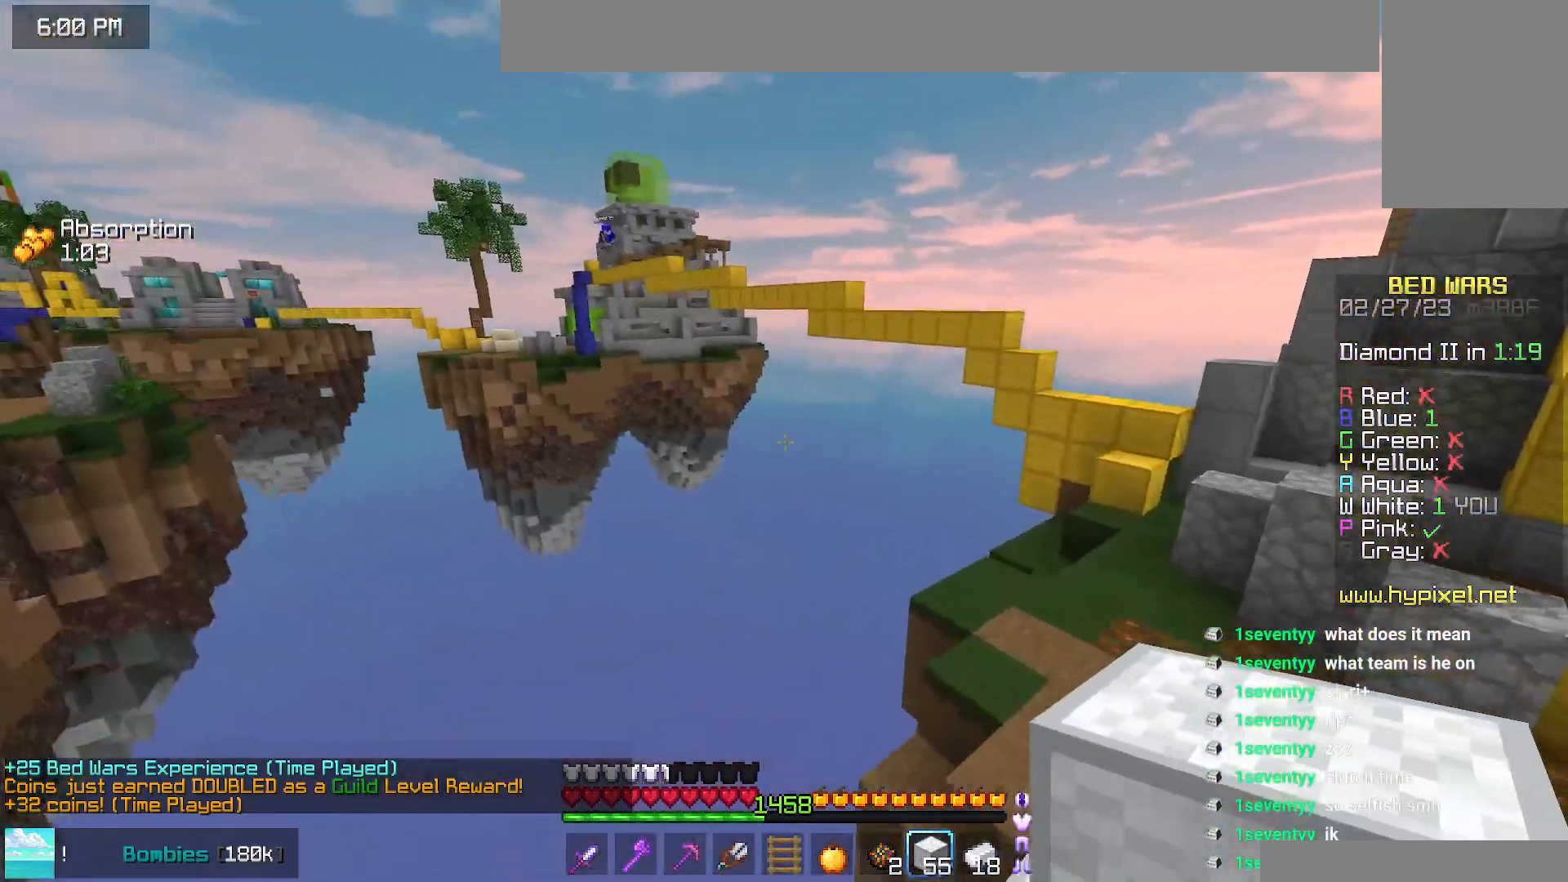
Gameplay with keyboard and mouse; each line is a JSON object with the keys and mouse buttons held at the frame after it. "events" lists presses ("down") and releases ("up") of "down", "left", "right", "space", "up", "mouse_left" and "mouse_right" between this image and that frame as [ms after this image, input, new state], when the widget could be followed in between. "mouse_left", "mouse_right" = the "left", "right" buttons of the "mouse" list. No other keys are recorded. Fast repeated clicks can show as one long hold. Mouse movement is not recorded.
{"keys": ["down"], "mouse": [], "events": [[34, "right", "up"], [67, "down", "down"], [184, "right", "down"], [384, "right", "up"]]}
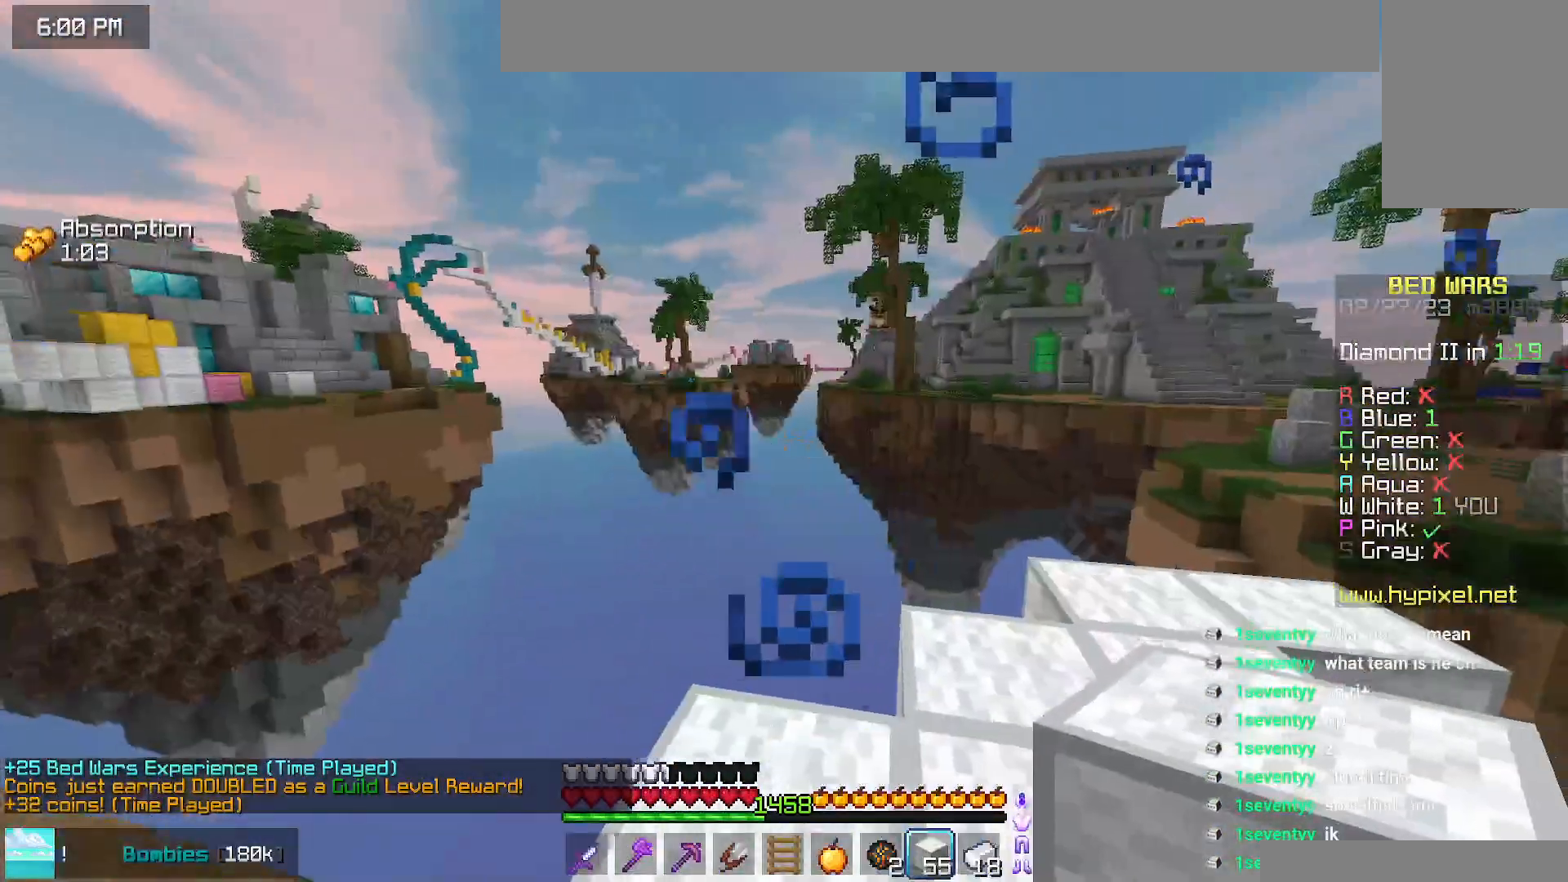
{"keys": ["up"], "mouse": [], "events": [[50, "right", "down"], [100, "down", "up"], [117, "left", "down"], [117, "right", "up"], [167, "up", "down"], [484, "left", "up"]]}
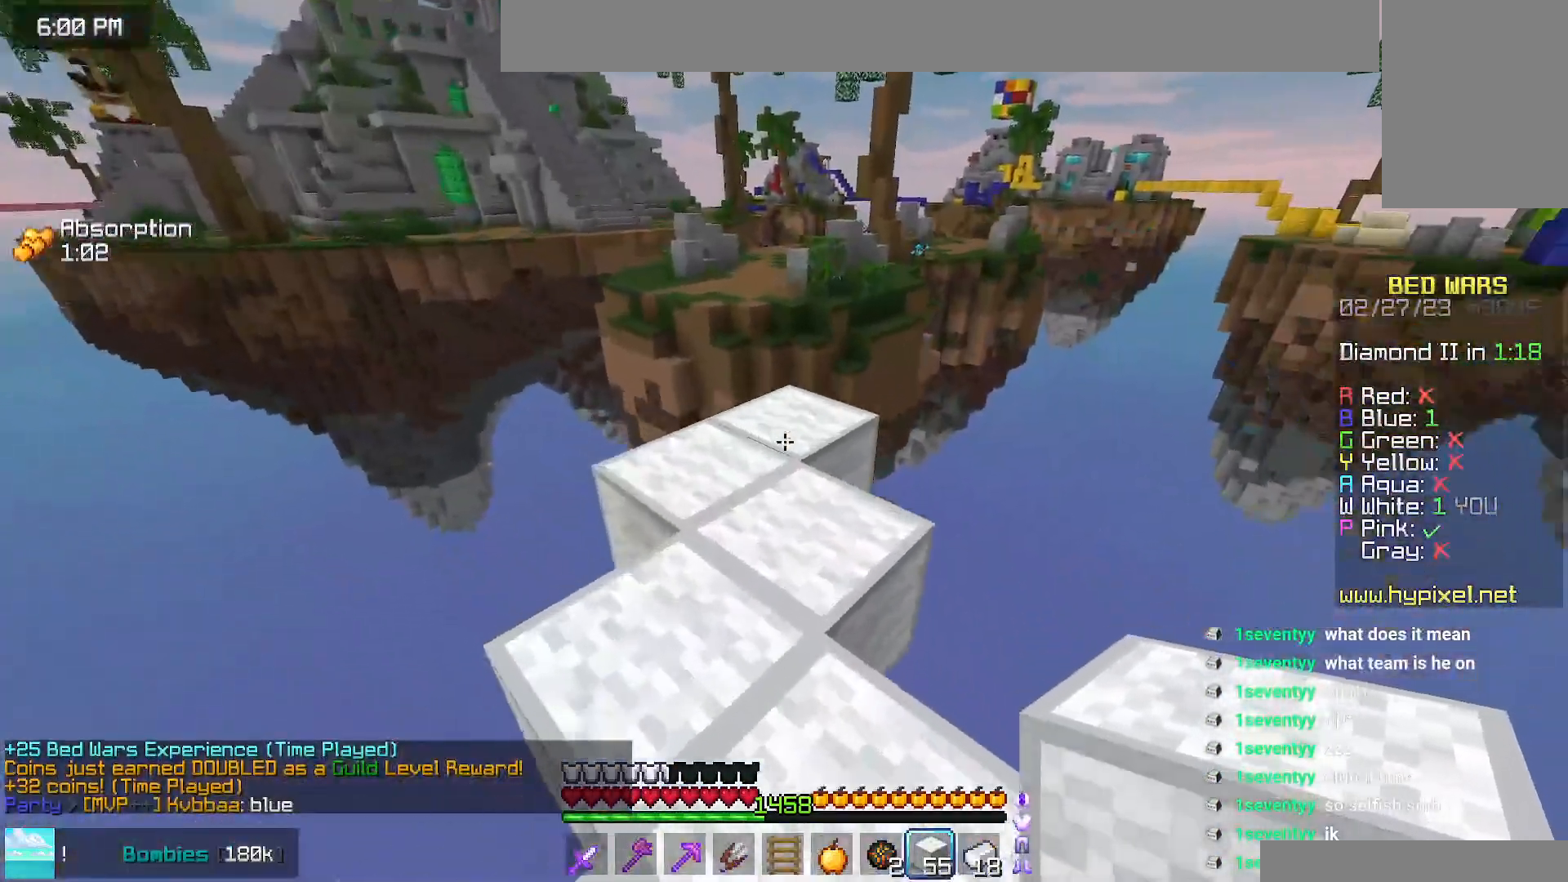
{"keys": ["left"], "mouse": [], "events": [[84, "mouse_right", "down"], [134, "space", "down"], [167, "left", "down"], [184, "mouse_right", "up"], [367, "space", "up"], [434, "up", "up"]]}
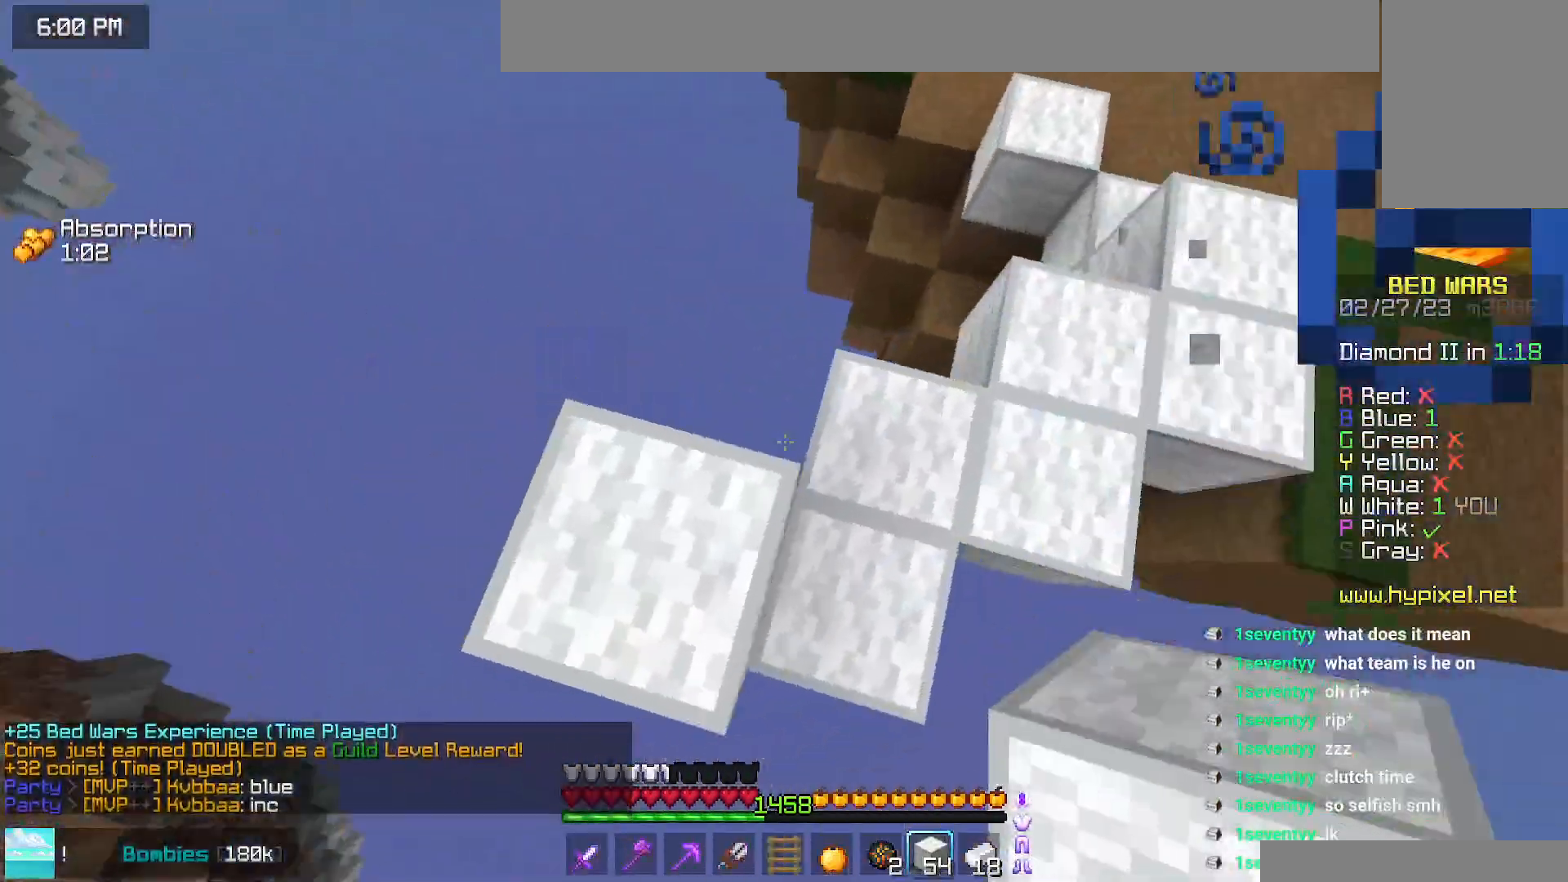
{"keys": ["down"], "mouse": [], "events": [[34, "down", "down"], [267, "left", "up"]]}
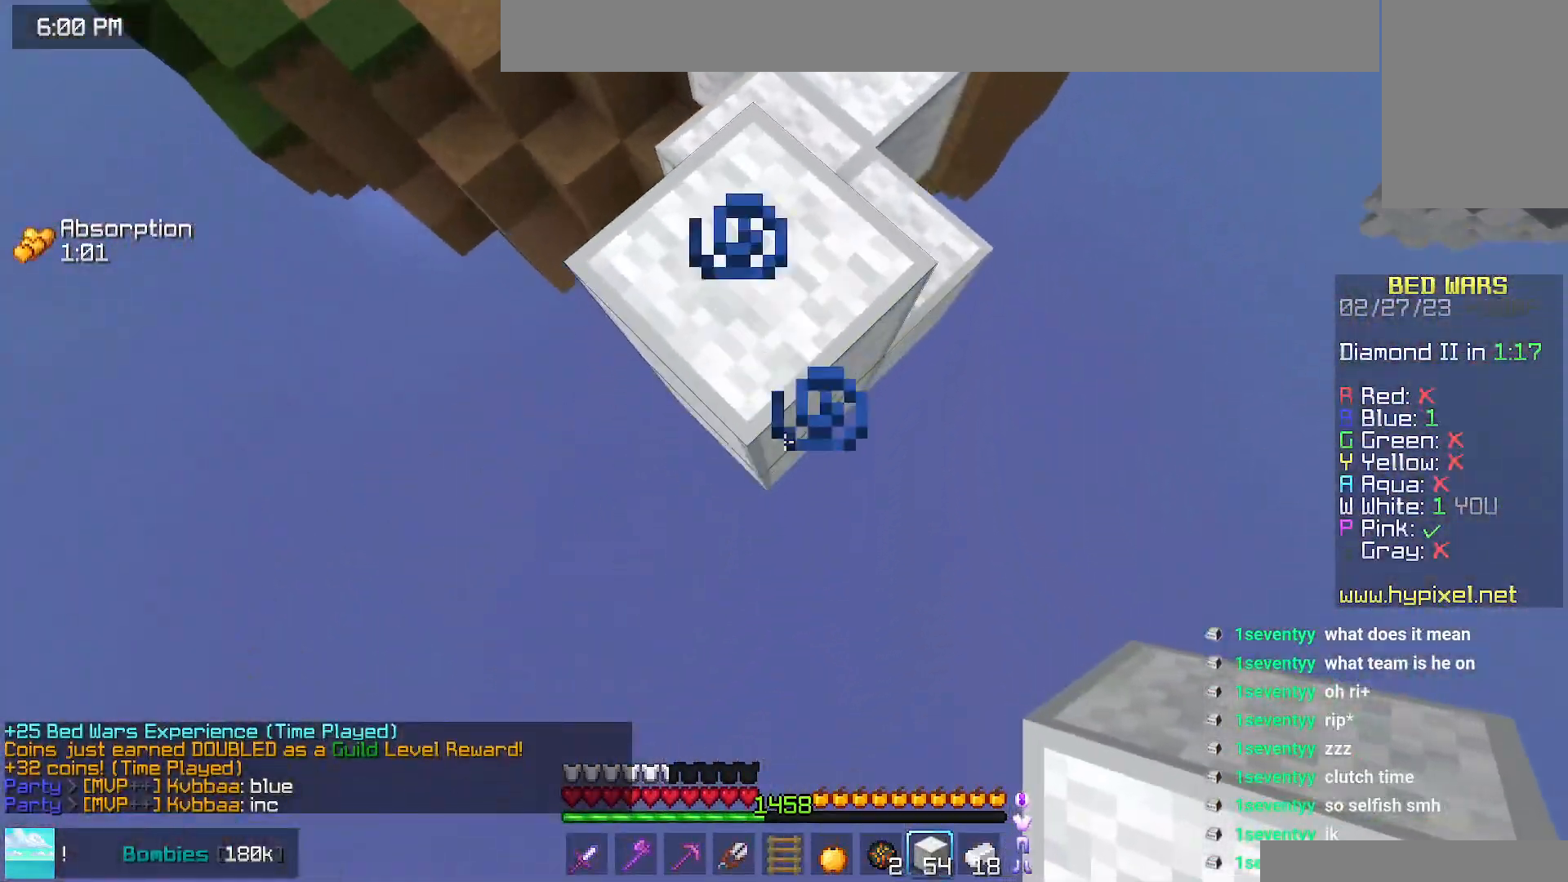
{"keys": ["down"], "mouse": ["right"], "events": [[367, "mouse_right", "down"], [467, "mouse_right", "up"], [500, "mouse_right", "down"]]}
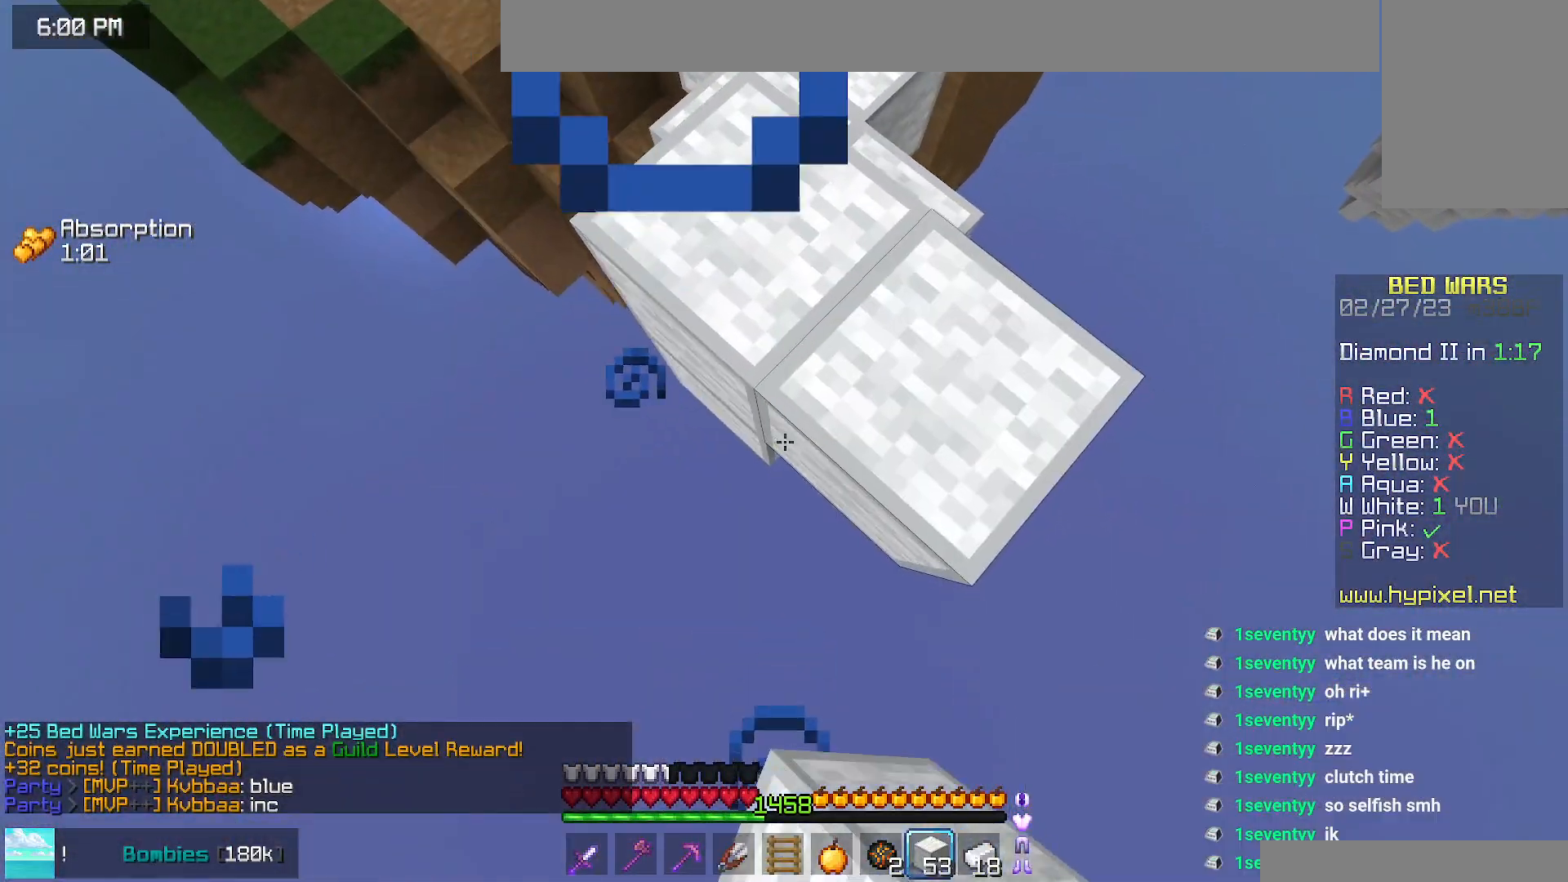
{"keys": ["down"], "mouse": ["right"], "events": [[317, "mouse_right", "up"], [450, "mouse_right", "down"]]}
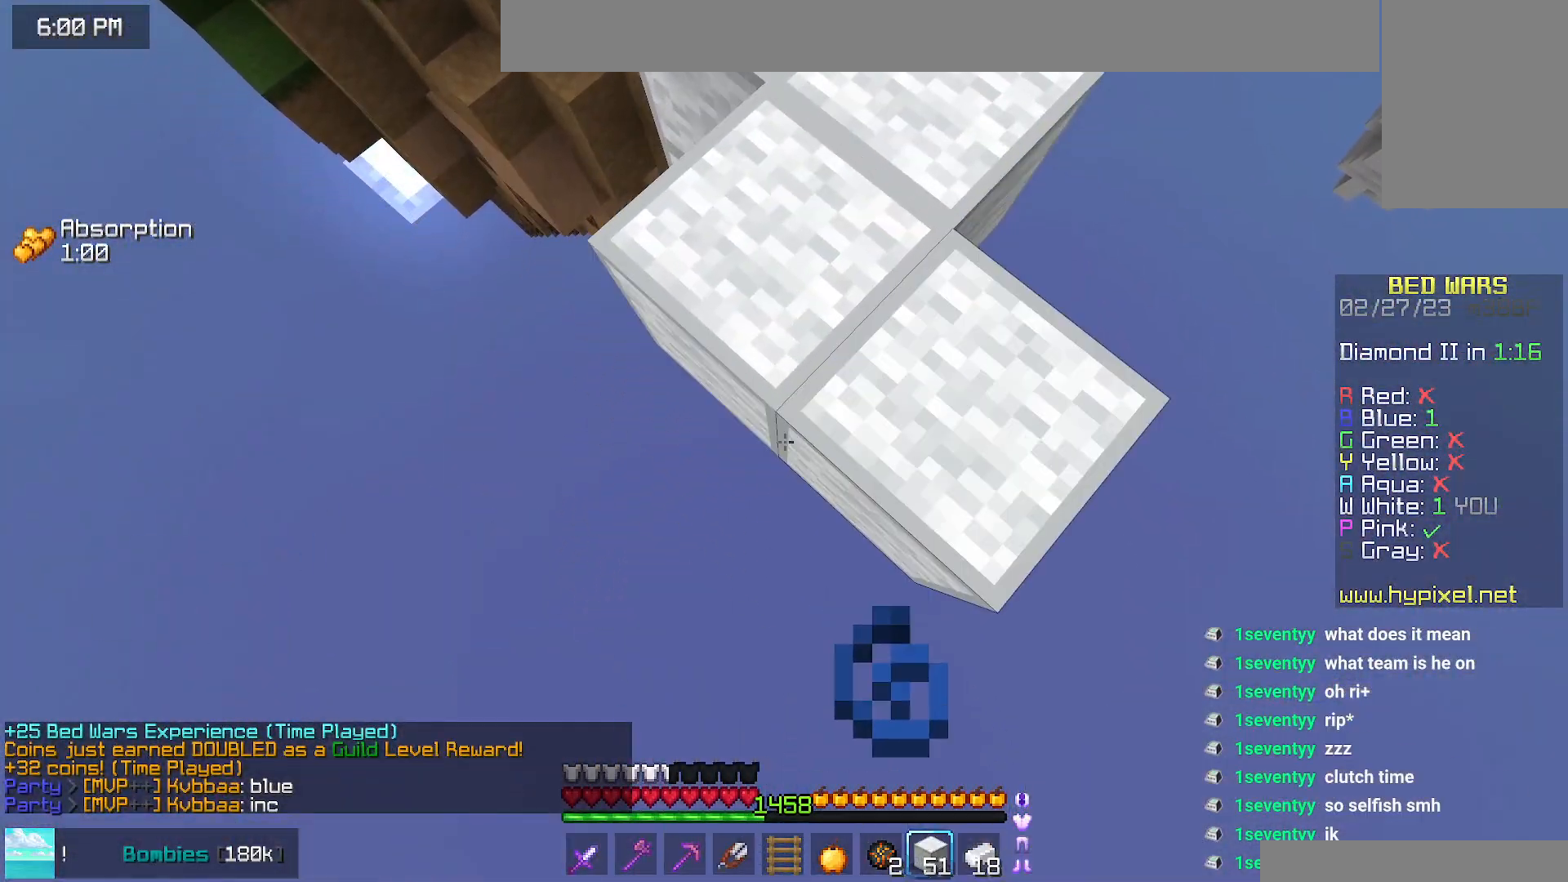
{"keys": ["down"], "mouse": [], "events": [[367, "mouse_right", "up"]]}
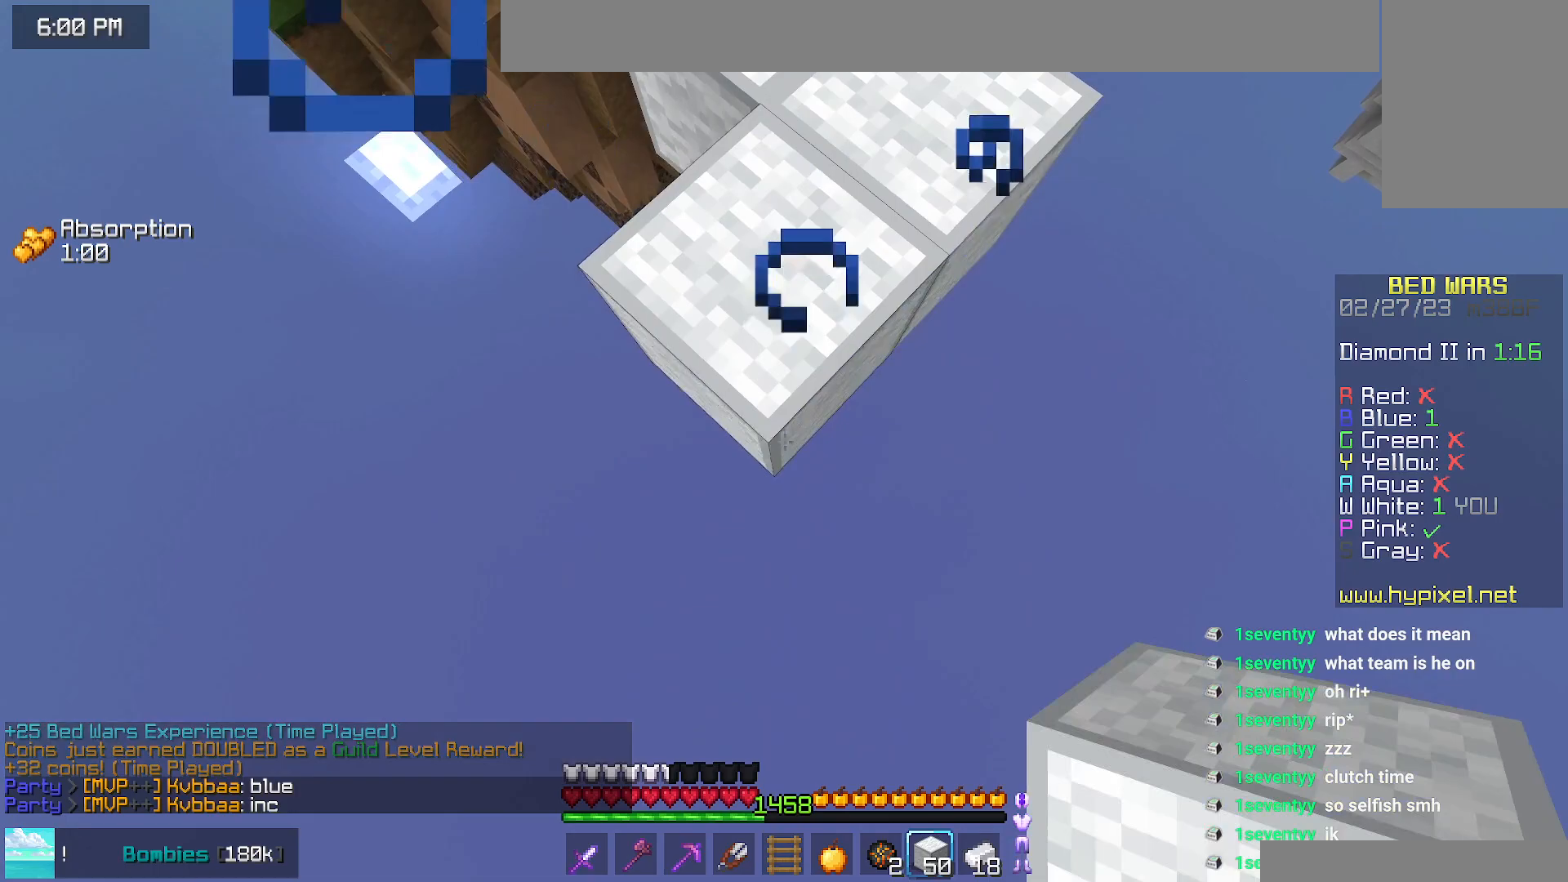
{"keys": ["down"], "mouse": [], "events": [[17, "mouse_right", "down"], [467, "mouse_right", "up"]]}
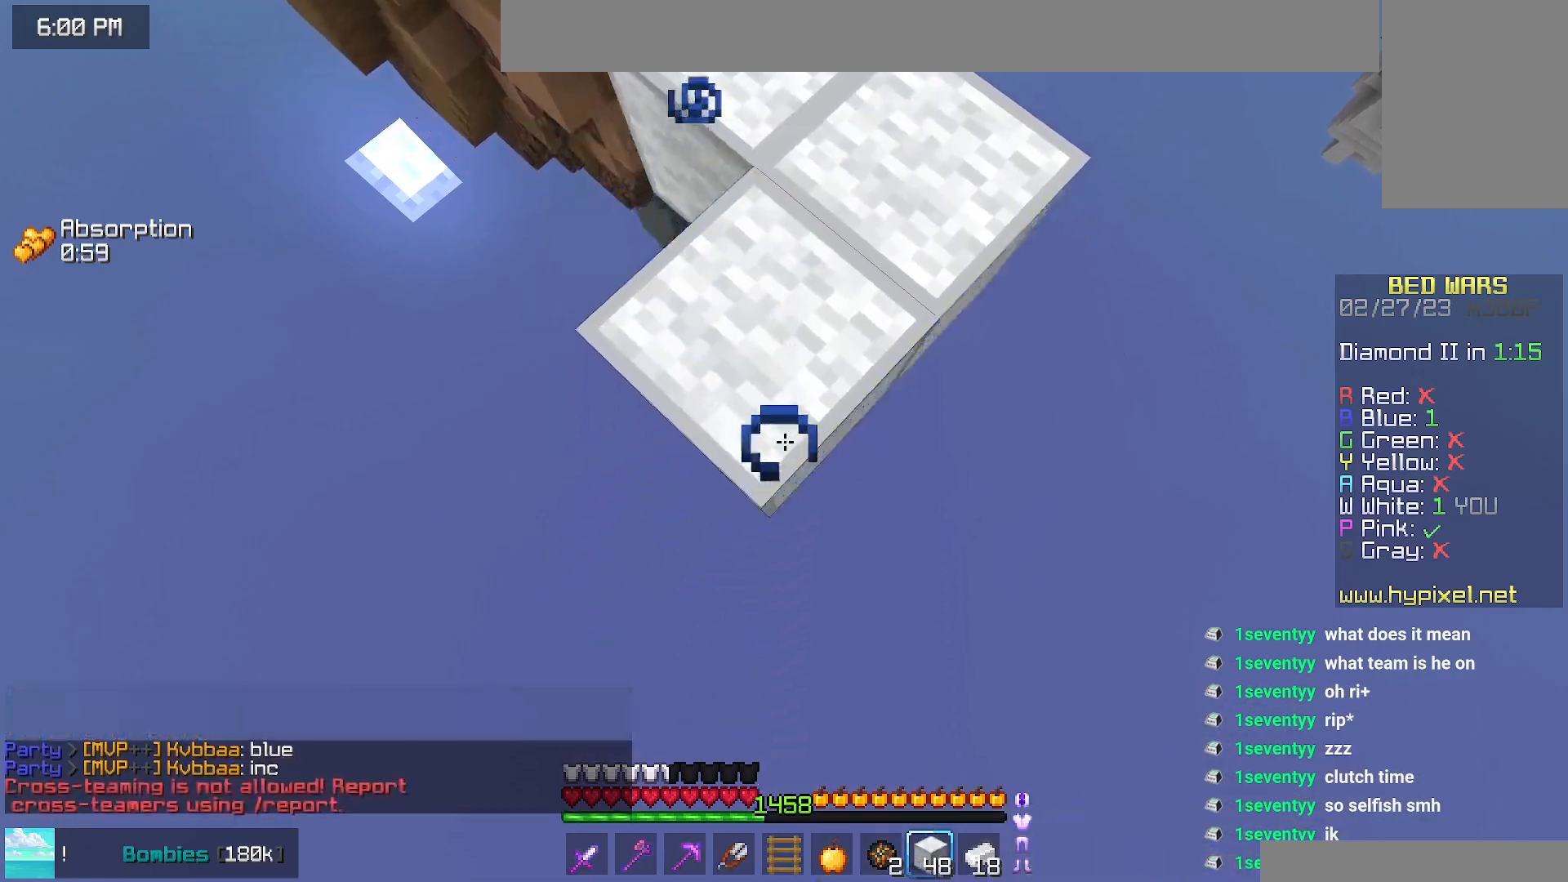
{"keys": ["down"], "mouse": ["right"], "events": [[67, "mouse_right", "down"]]}
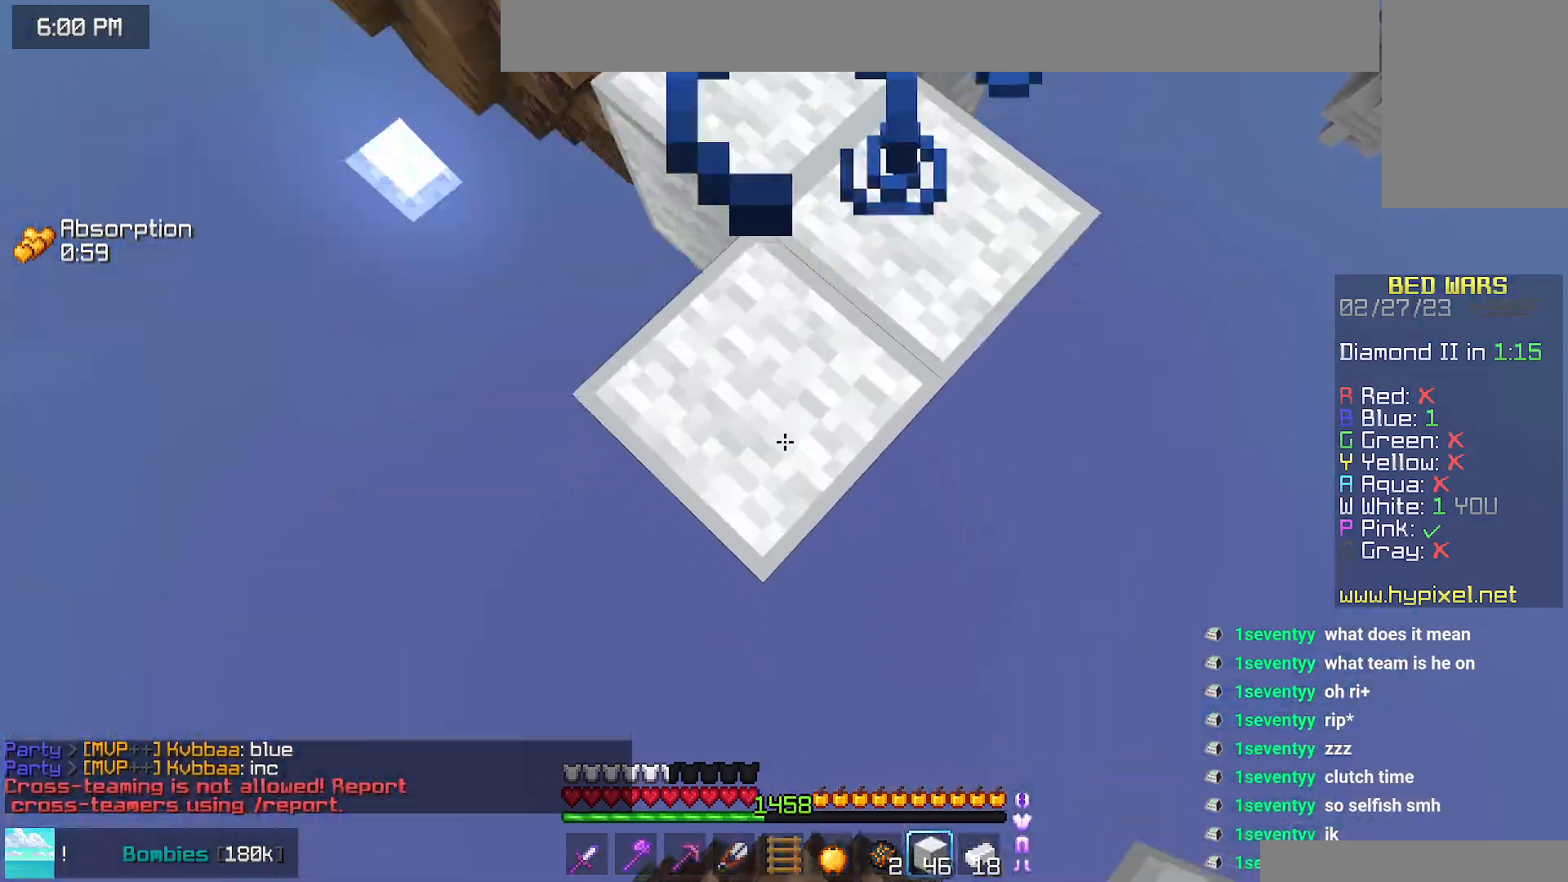
{"keys": ["down"], "mouse": ["right"], "events": [[34, "mouse_right", "up"], [150, "mouse_right", "down"]]}
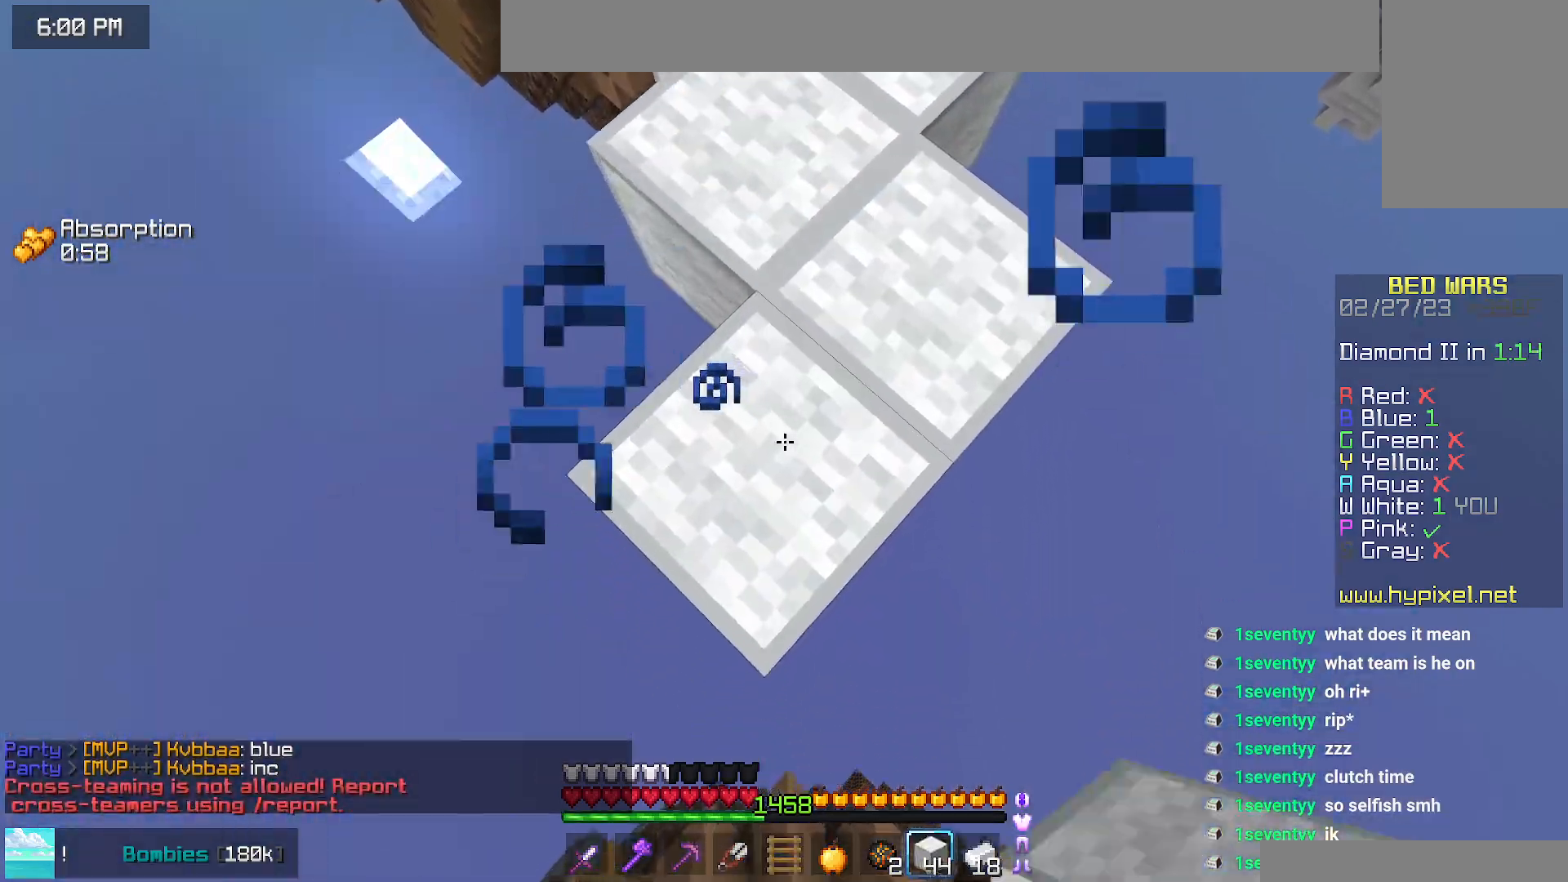
{"keys": [], "mouse": ["right"], "events": [[100, "mouse_right", "up"], [234, "mouse_right", "down"], [367, "down", "up"], [417, "right", "down"], [500, "right", "up"]]}
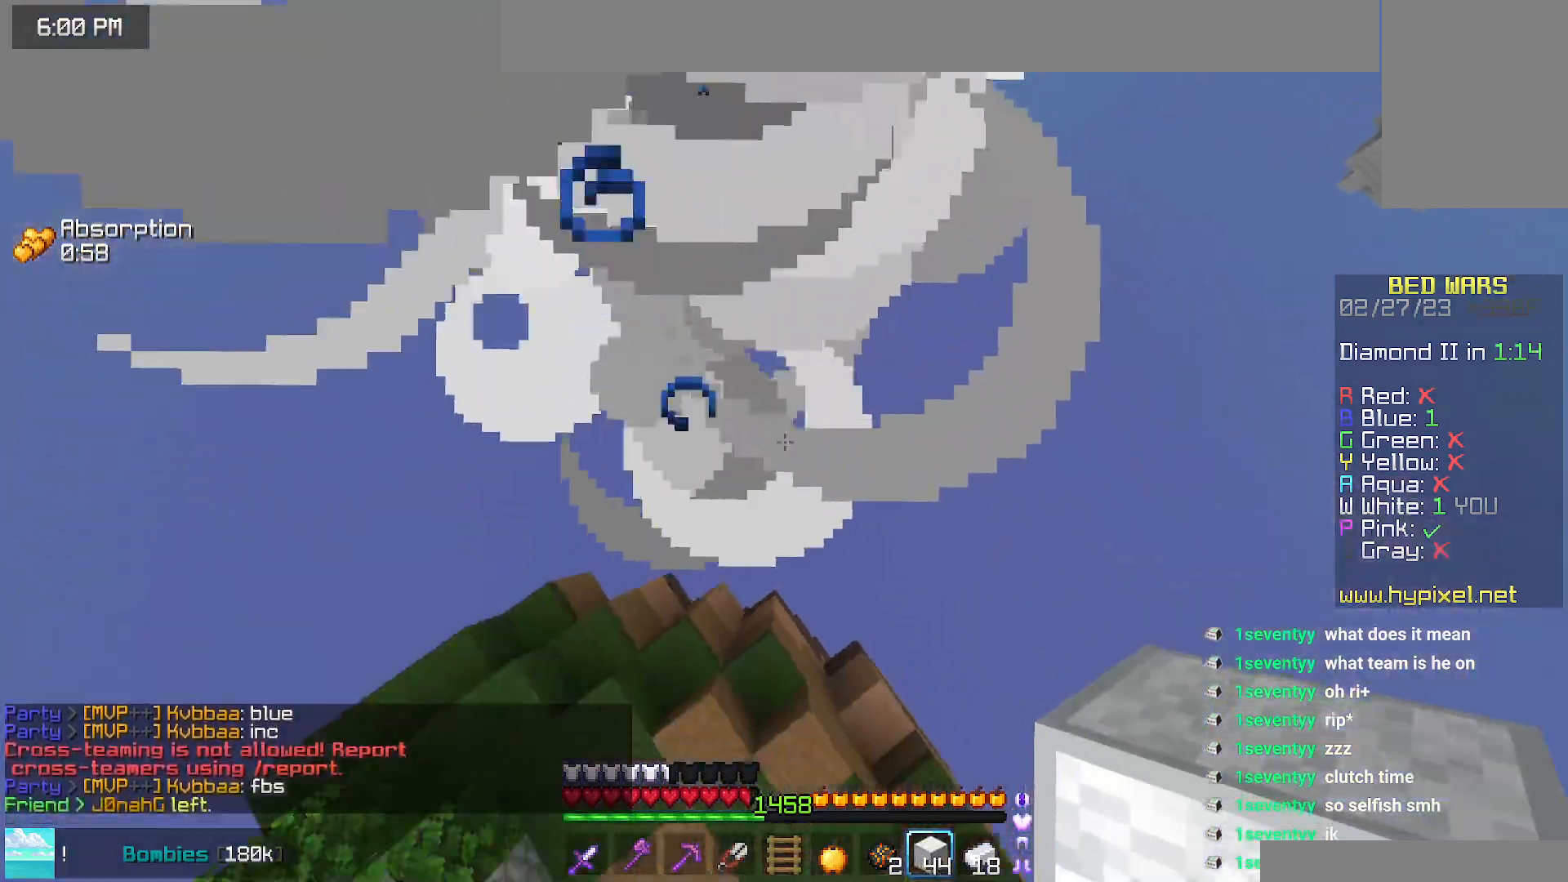
{"keys": ["up"], "mouse": [], "events": [[17, "mouse_right", "up"], [67, "up", "down"], [184, "left", "down"], [400, "left", "up"]]}
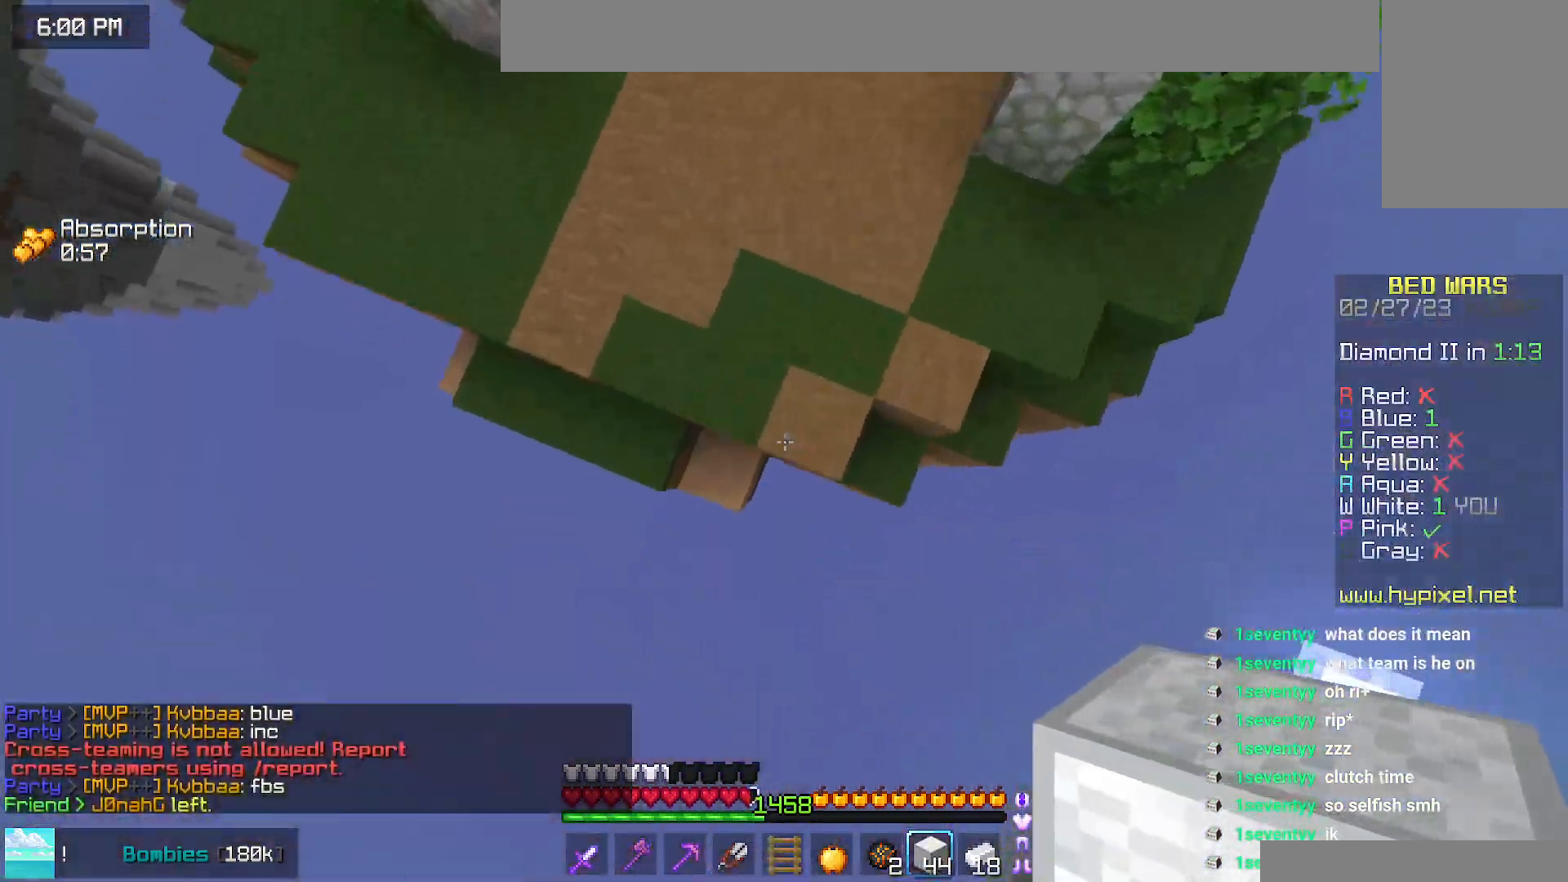
{"keys": ["up"], "mouse": [], "events": [[67, "mouse_right", "down"], [300, "mouse_right", "up"]]}
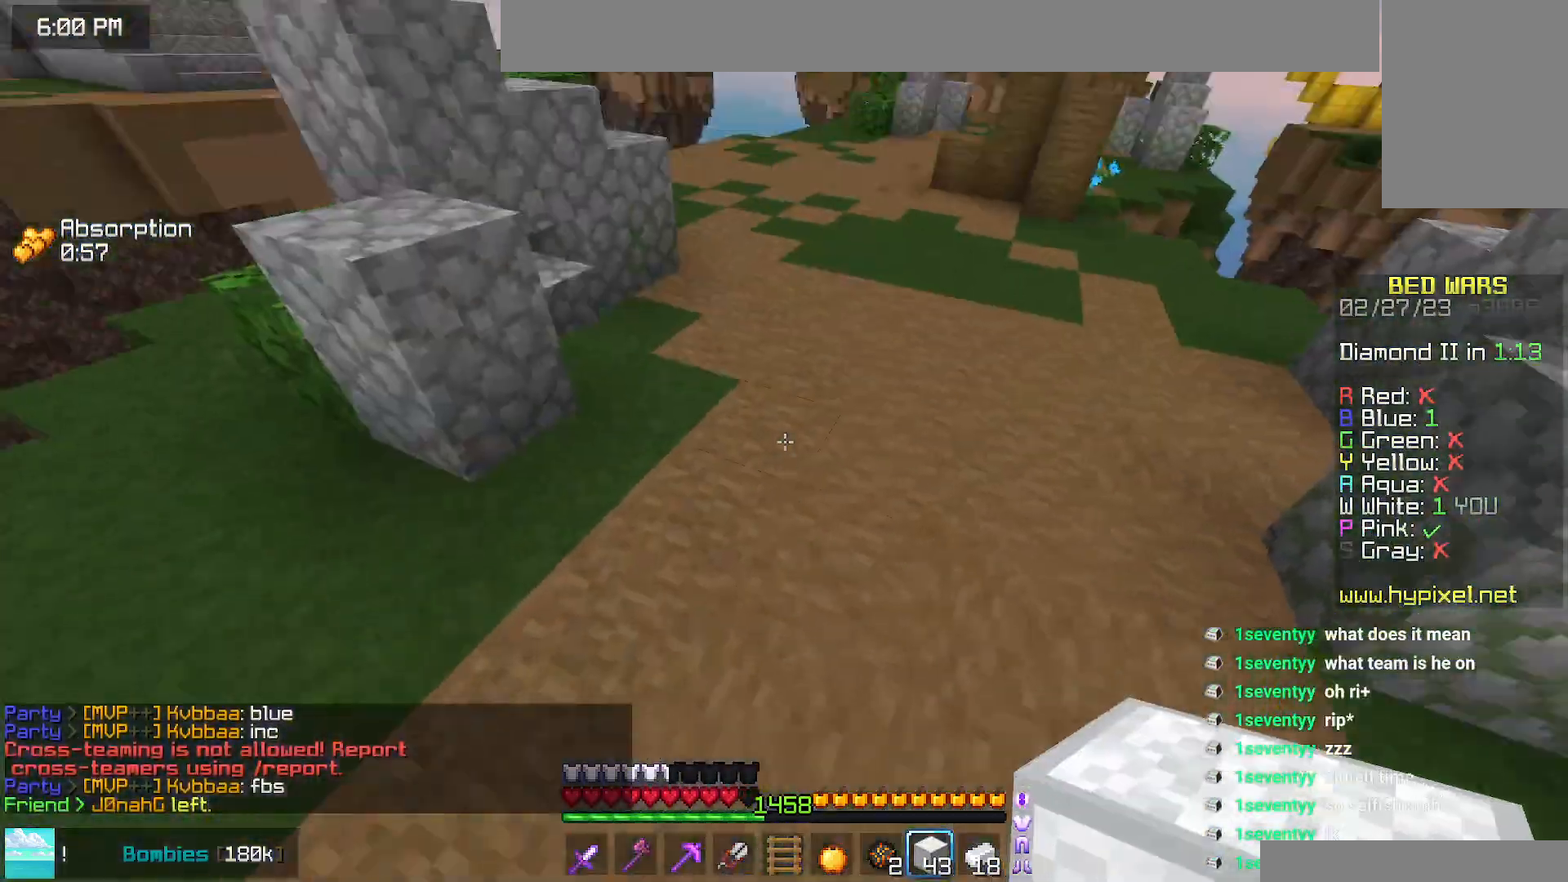
{"keys": ["space", "up"], "mouse": [], "events": [[17, "space", "down"]]}
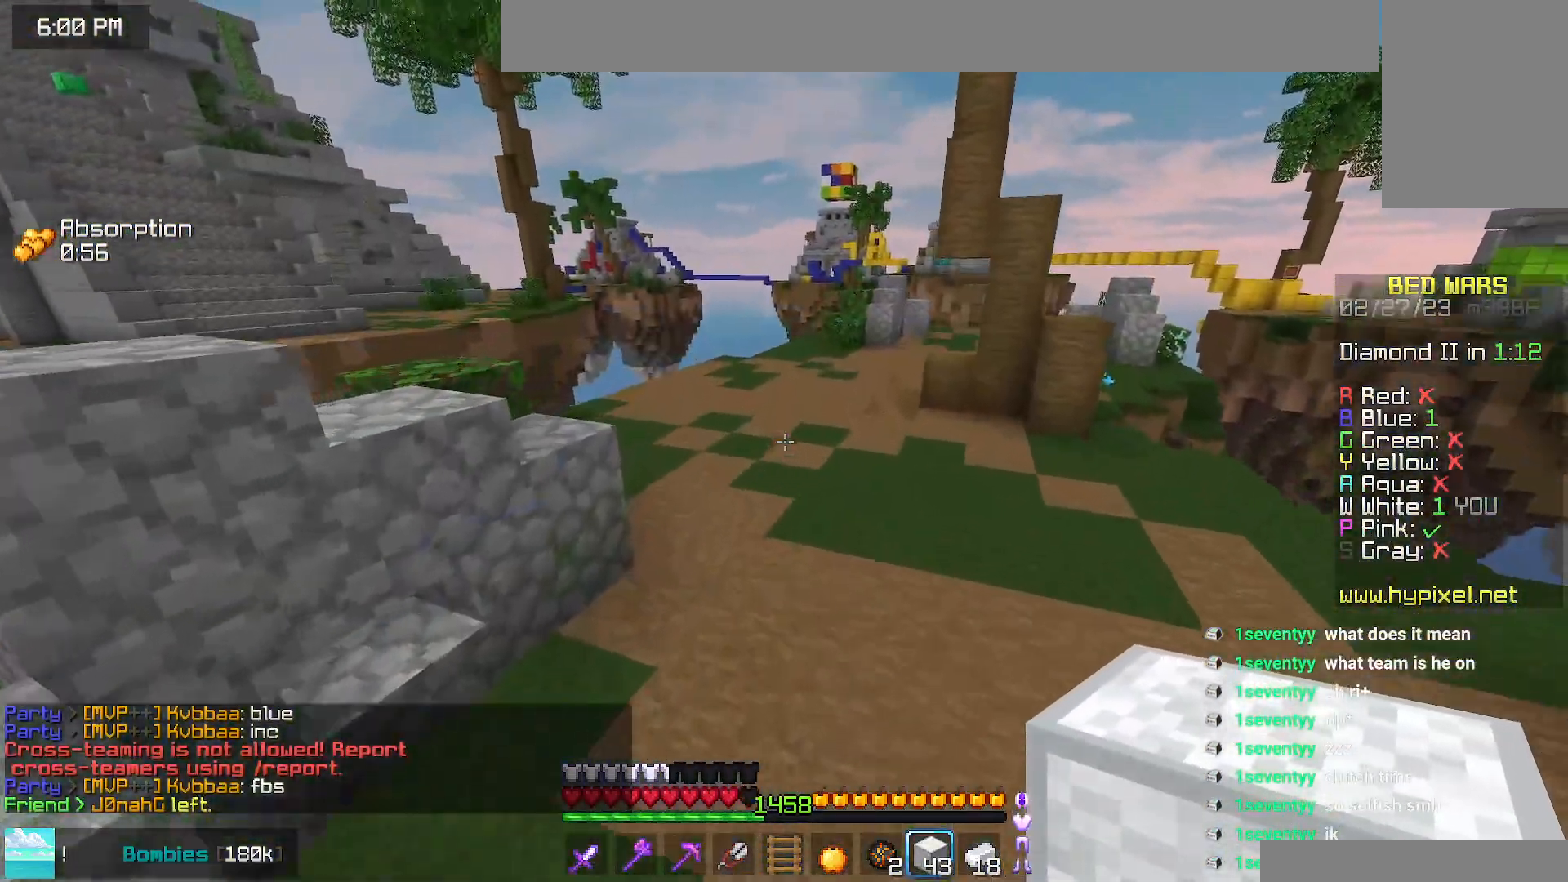
{"keys": ["left", "space", "up"], "mouse": [], "events": [[450, "left", "down"]]}
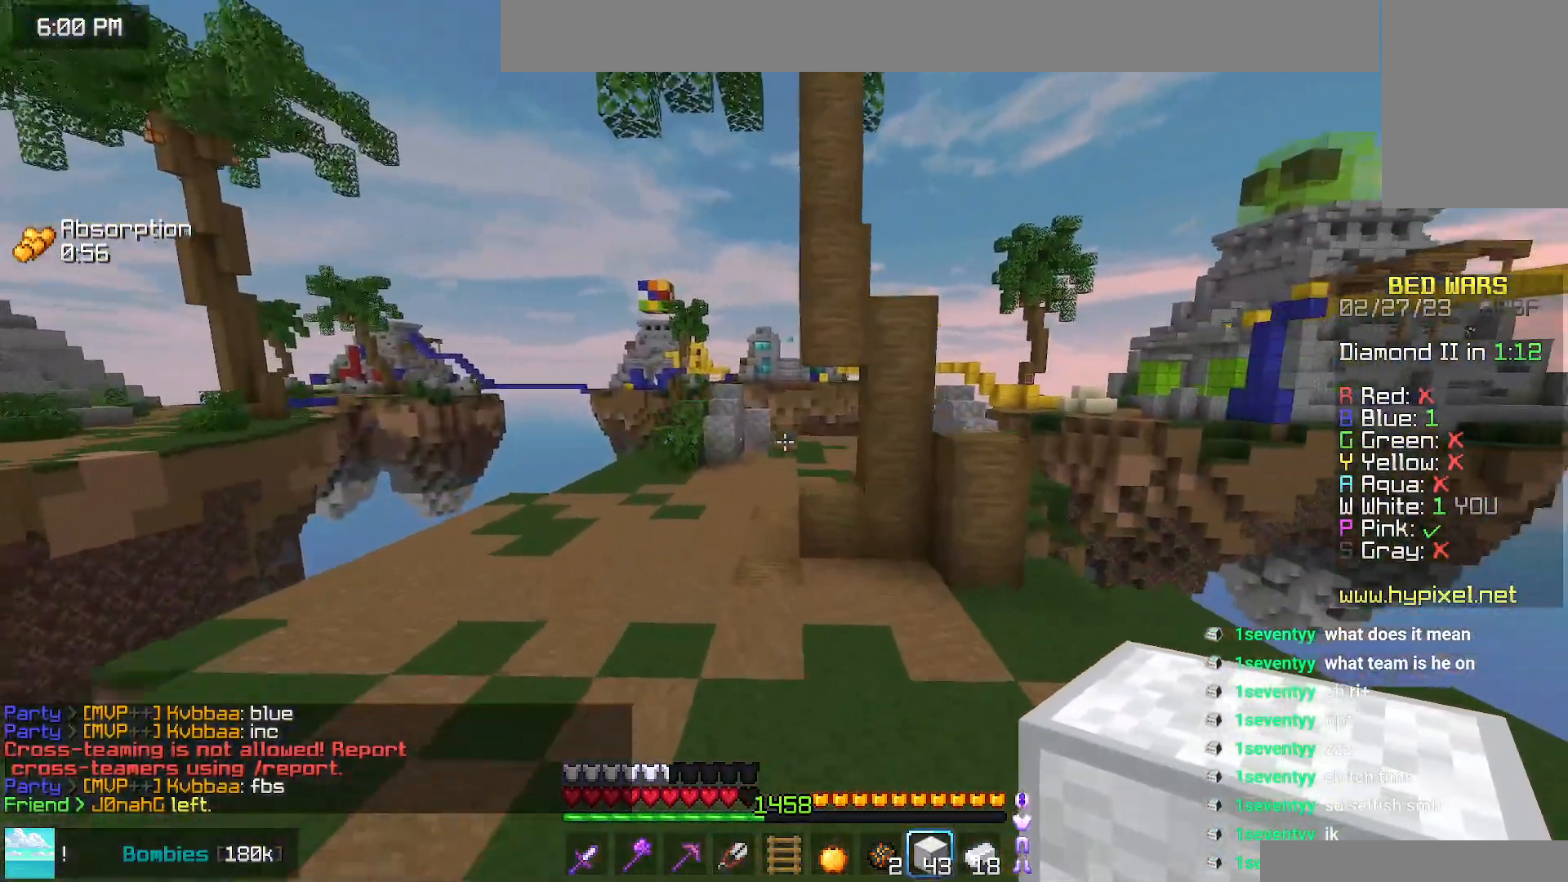
{"keys": ["down", "left", "space"], "mouse": [], "events": [[150, "up", "up"], [267, "down", "down"]]}
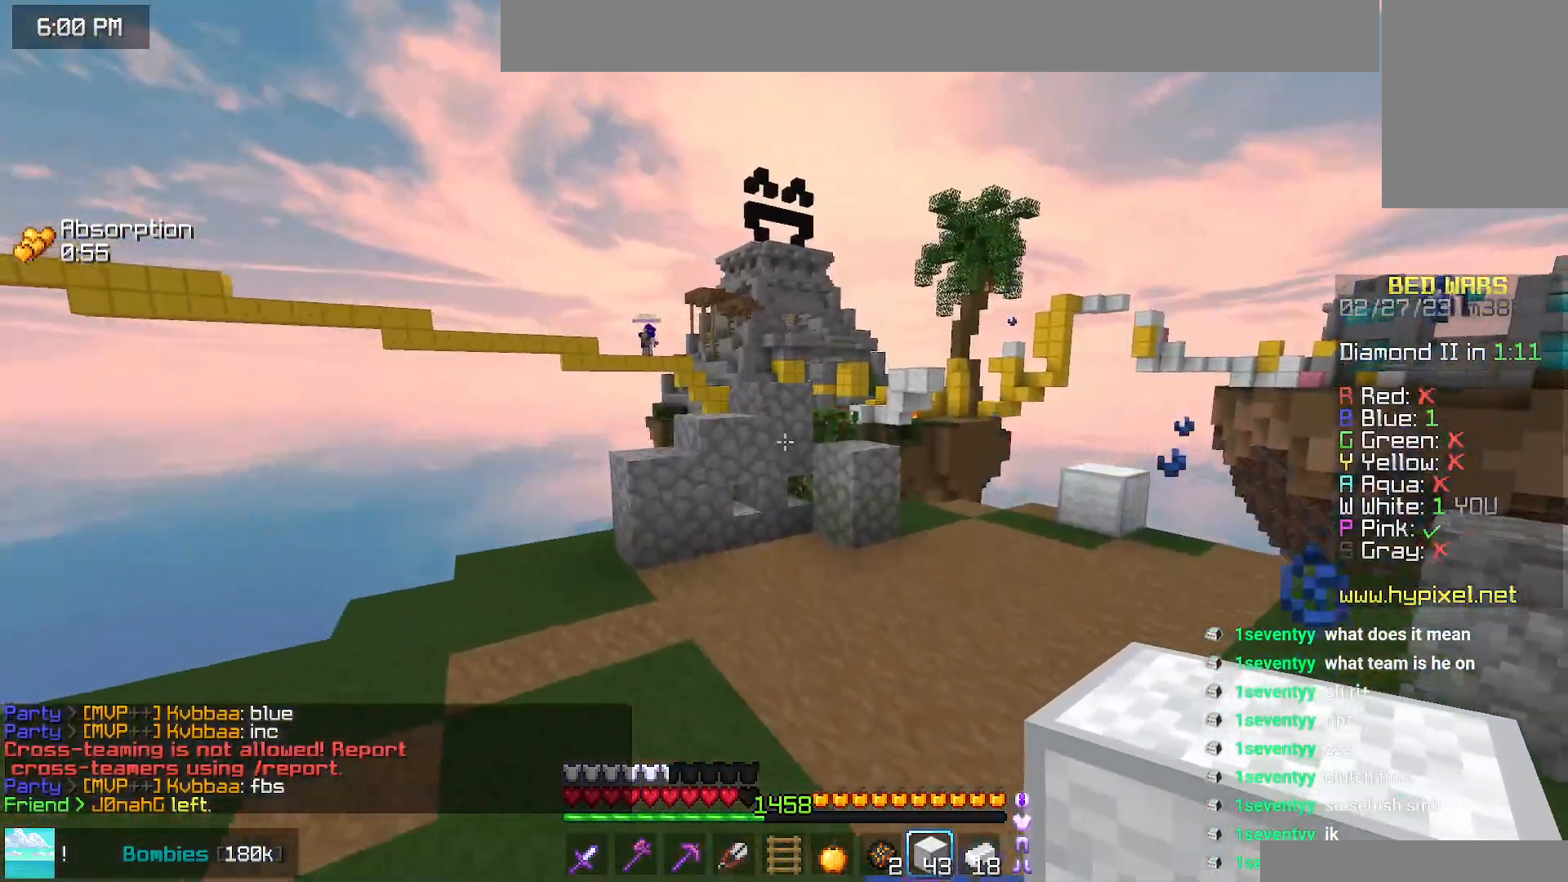
{"keys": ["up"], "mouse": [], "events": [[184, "space", "up"], [284, "left", "up"], [317, "down", "up"], [367, "up", "down"]]}
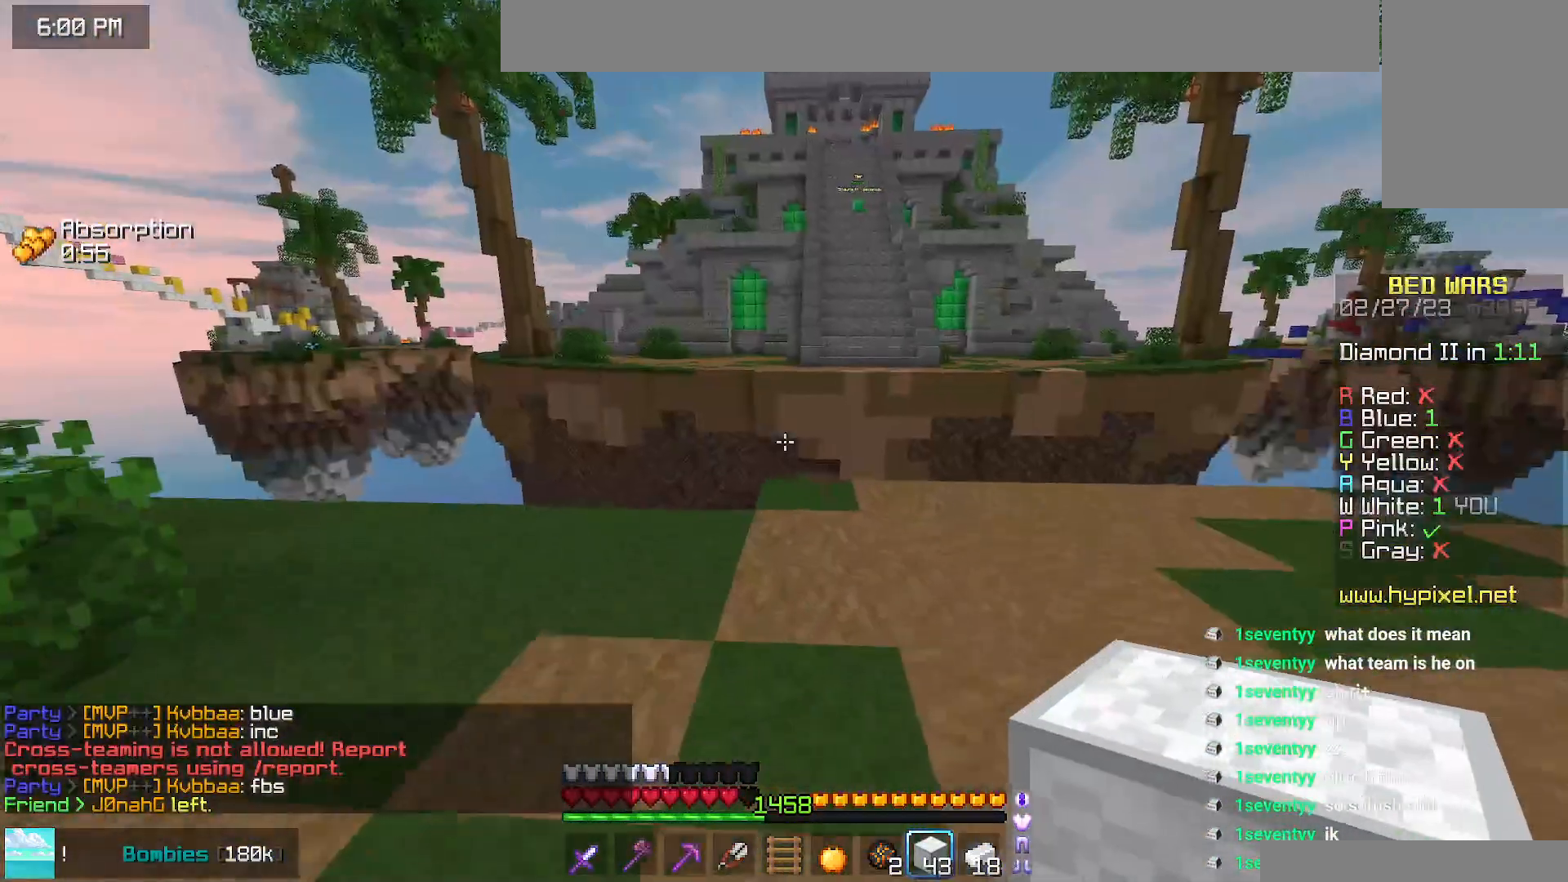
{"keys": ["up"], "mouse": [], "events": []}
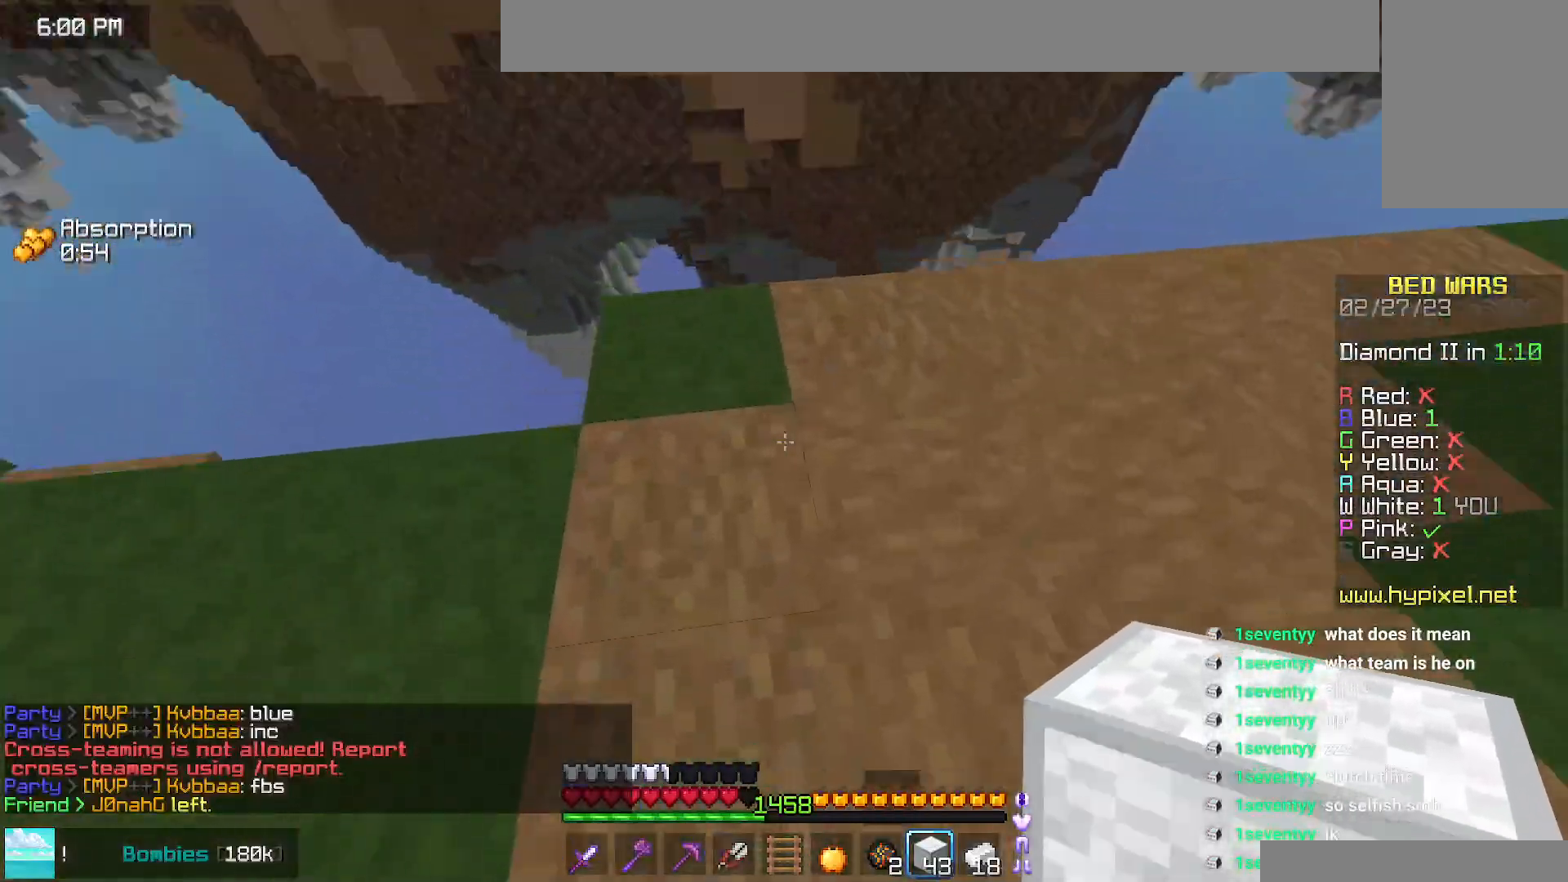
{"keys": ["space", "up"], "mouse": [], "events": [[300, "mouse_right", "down"], [350, "space", "down"], [384, "mouse_right", "up"]]}
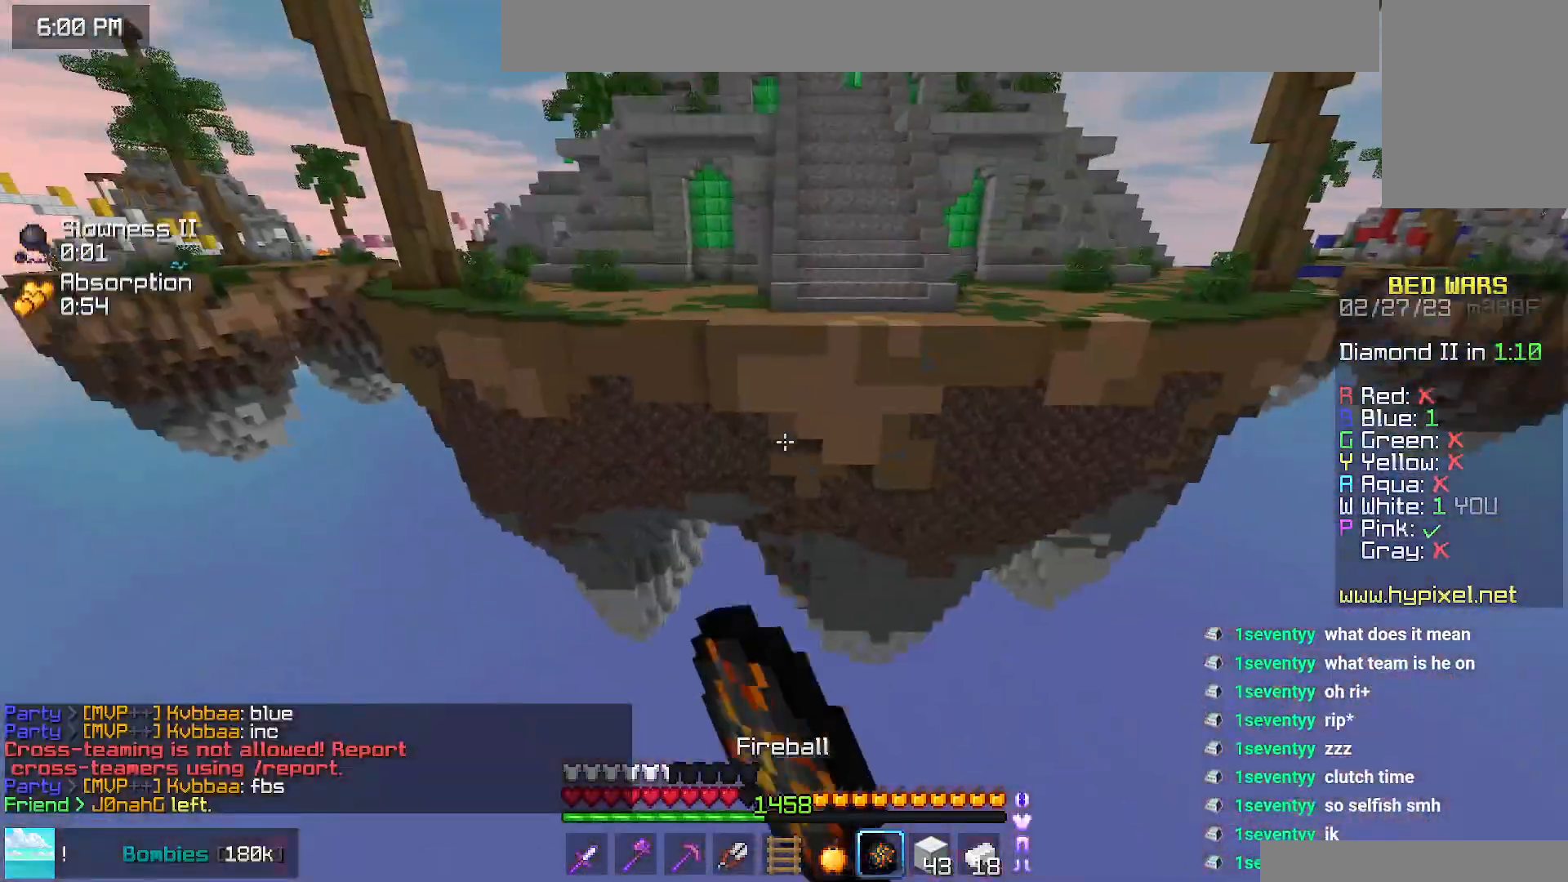
{"keys": ["up"], "mouse": [], "events": [[450, "space", "up"]]}
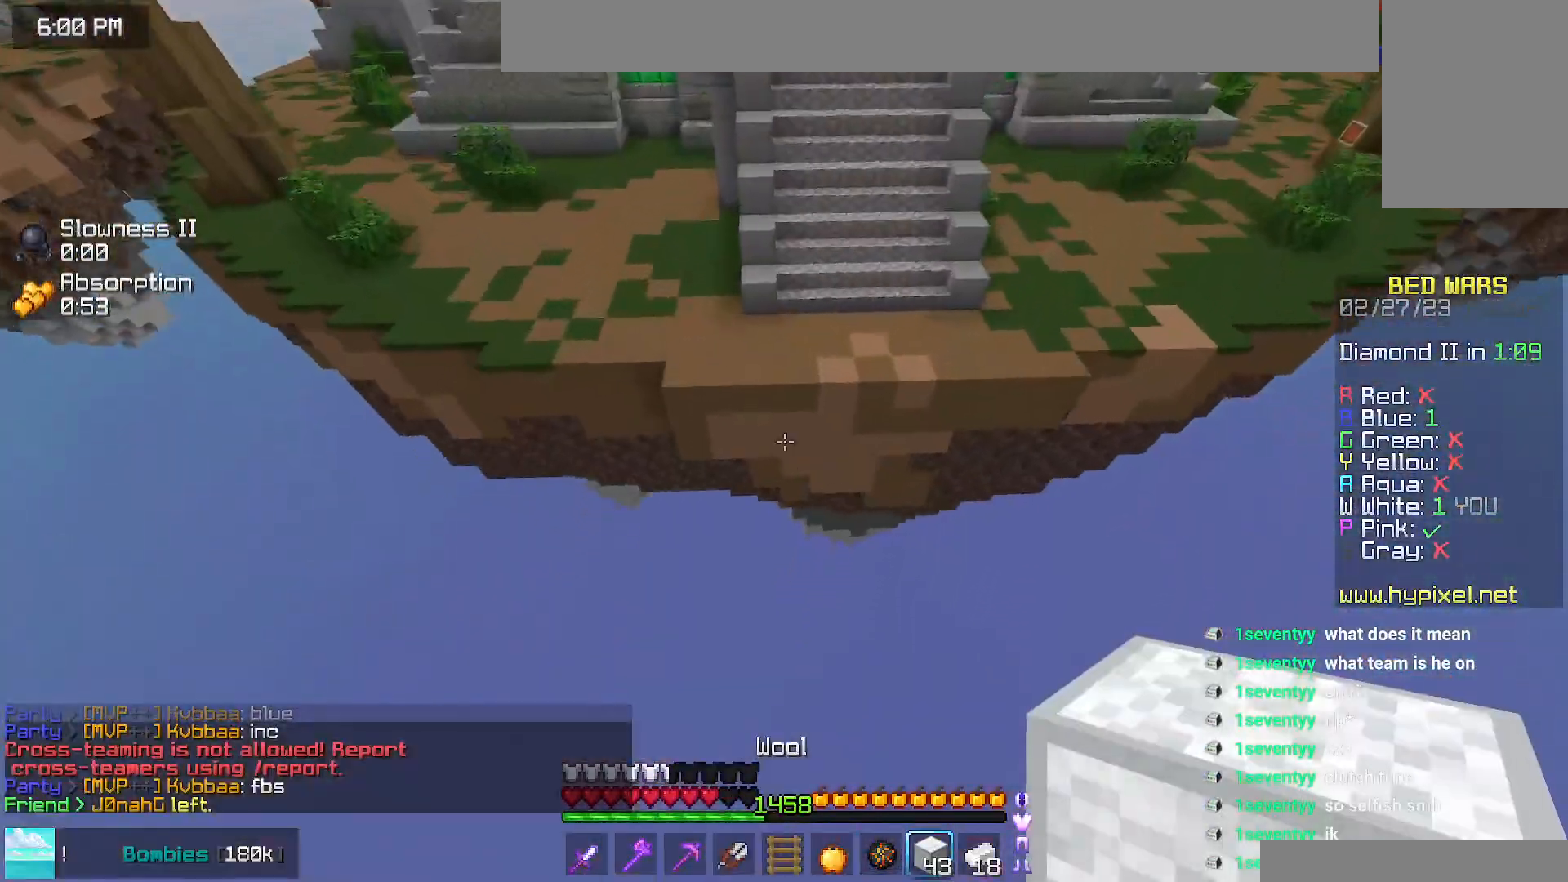
{"keys": ["up"], "mouse": [], "events": []}
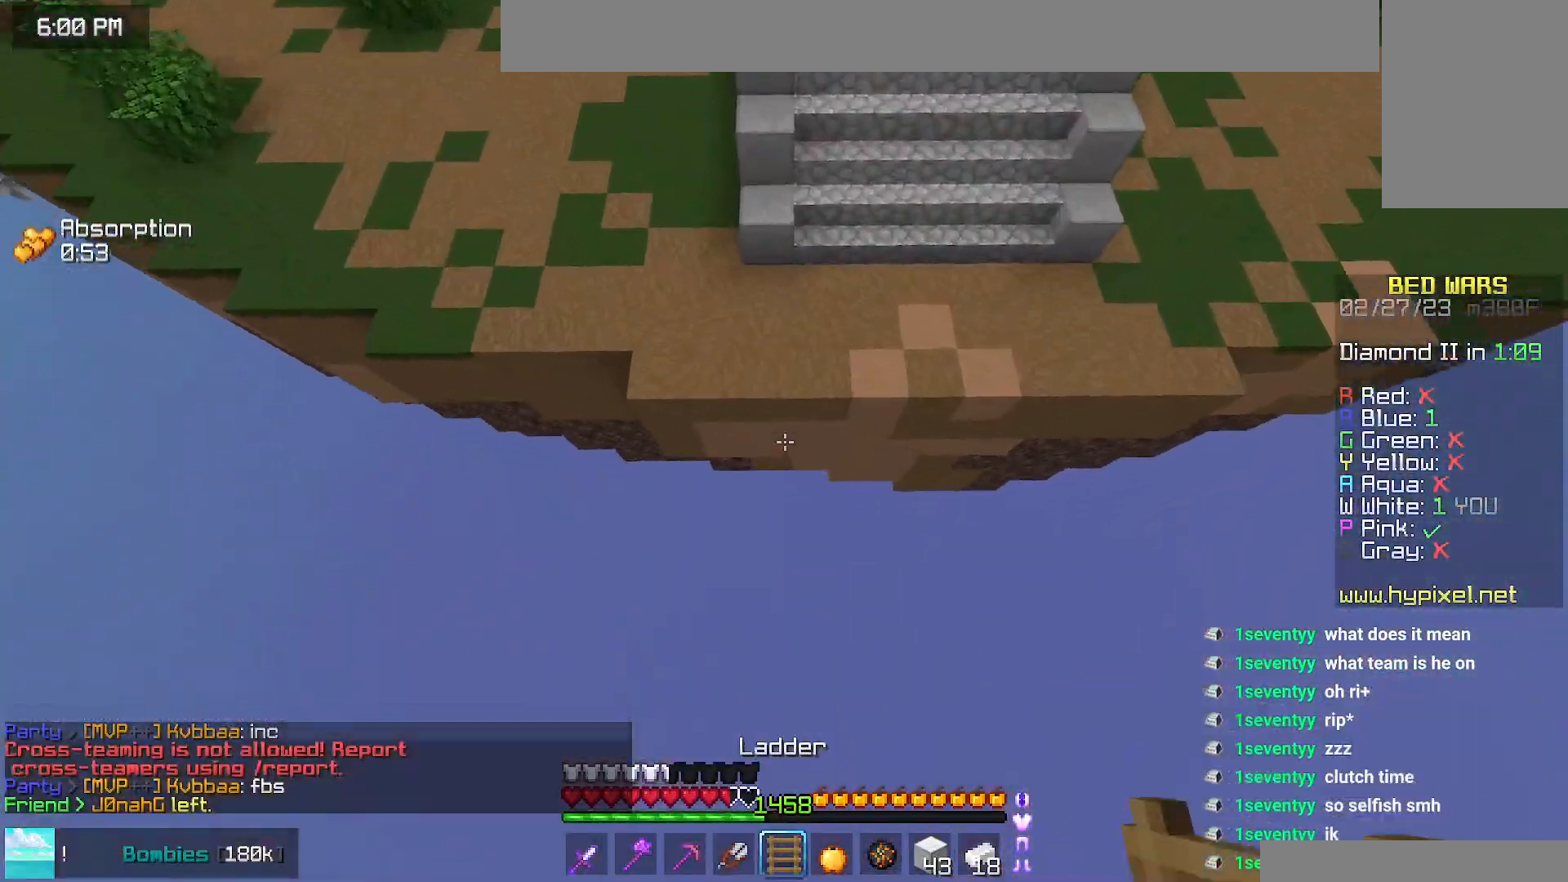
{"keys": ["left", "up"], "mouse": ["right"], "events": [[350, "mouse_right", "down"], [367, "left", "down"], [450, "mouse_right", "up"], [484, "mouse_right", "down"]]}
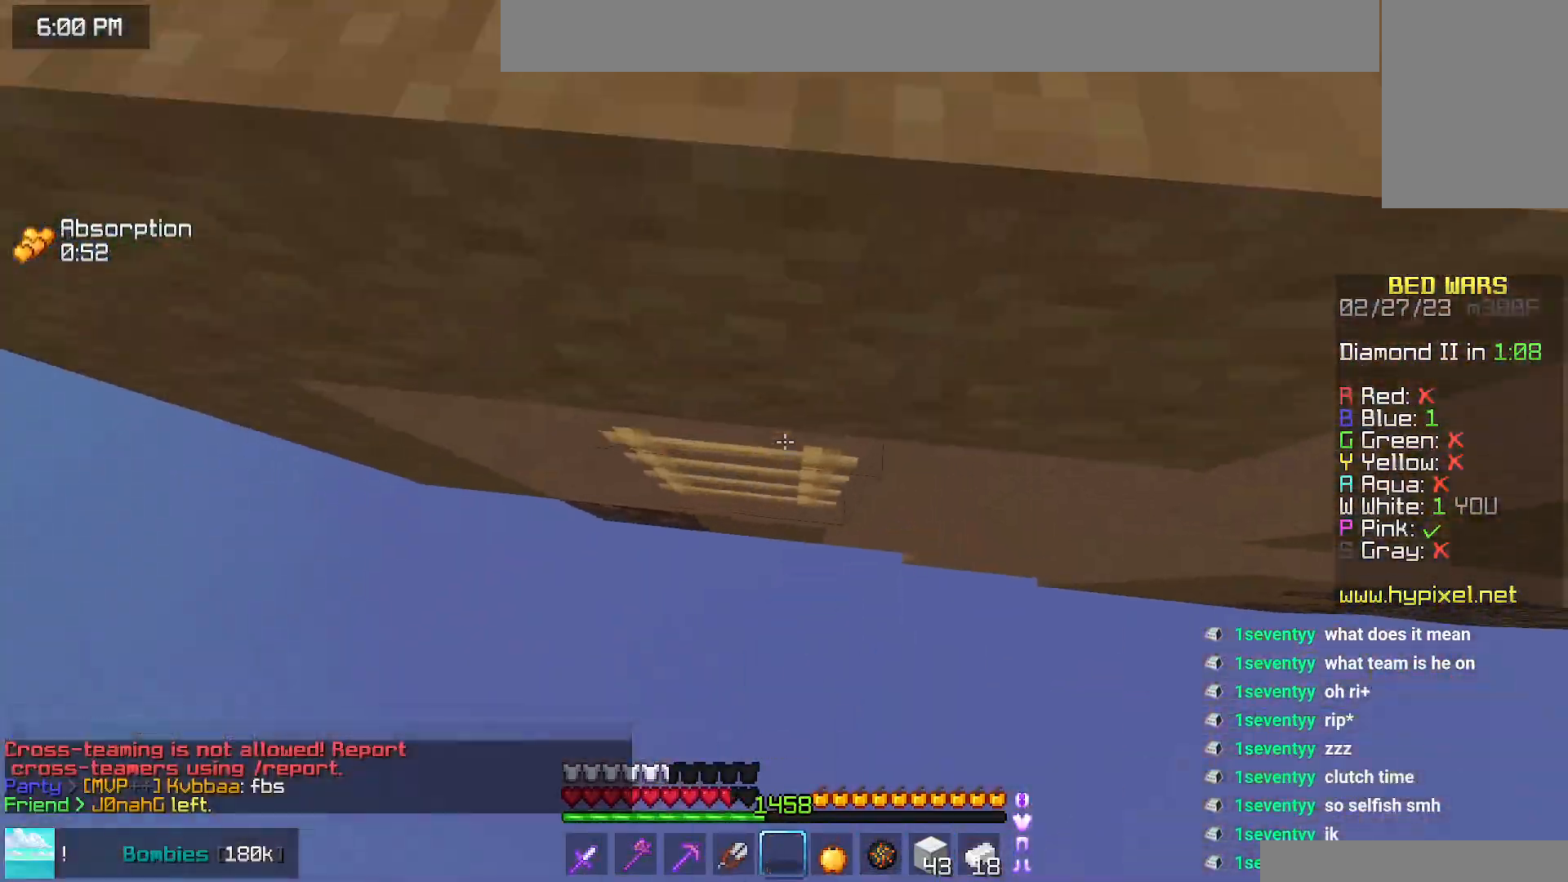
{"keys": ["space", "up"], "mouse": [], "events": [[84, "mouse_right", "up"], [117, "mouse_right", "down"], [217, "left", "up"], [234, "mouse_right", "up"], [434, "space", "down"]]}
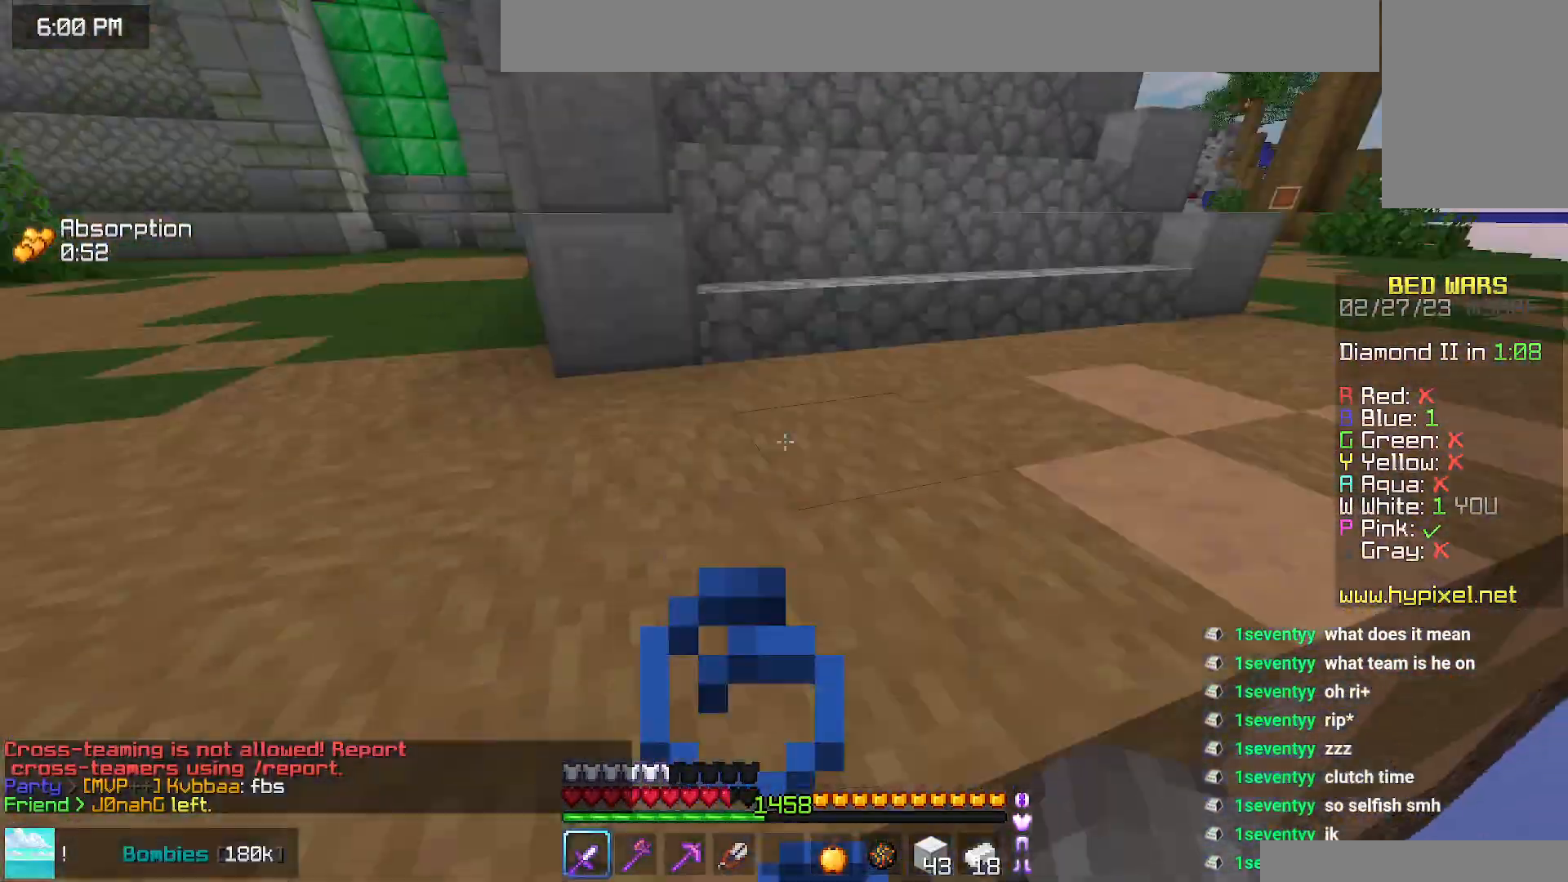
{"keys": ["space", "up"], "mouse": [], "events": [[200, "space", "up"], [317, "space", "down"]]}
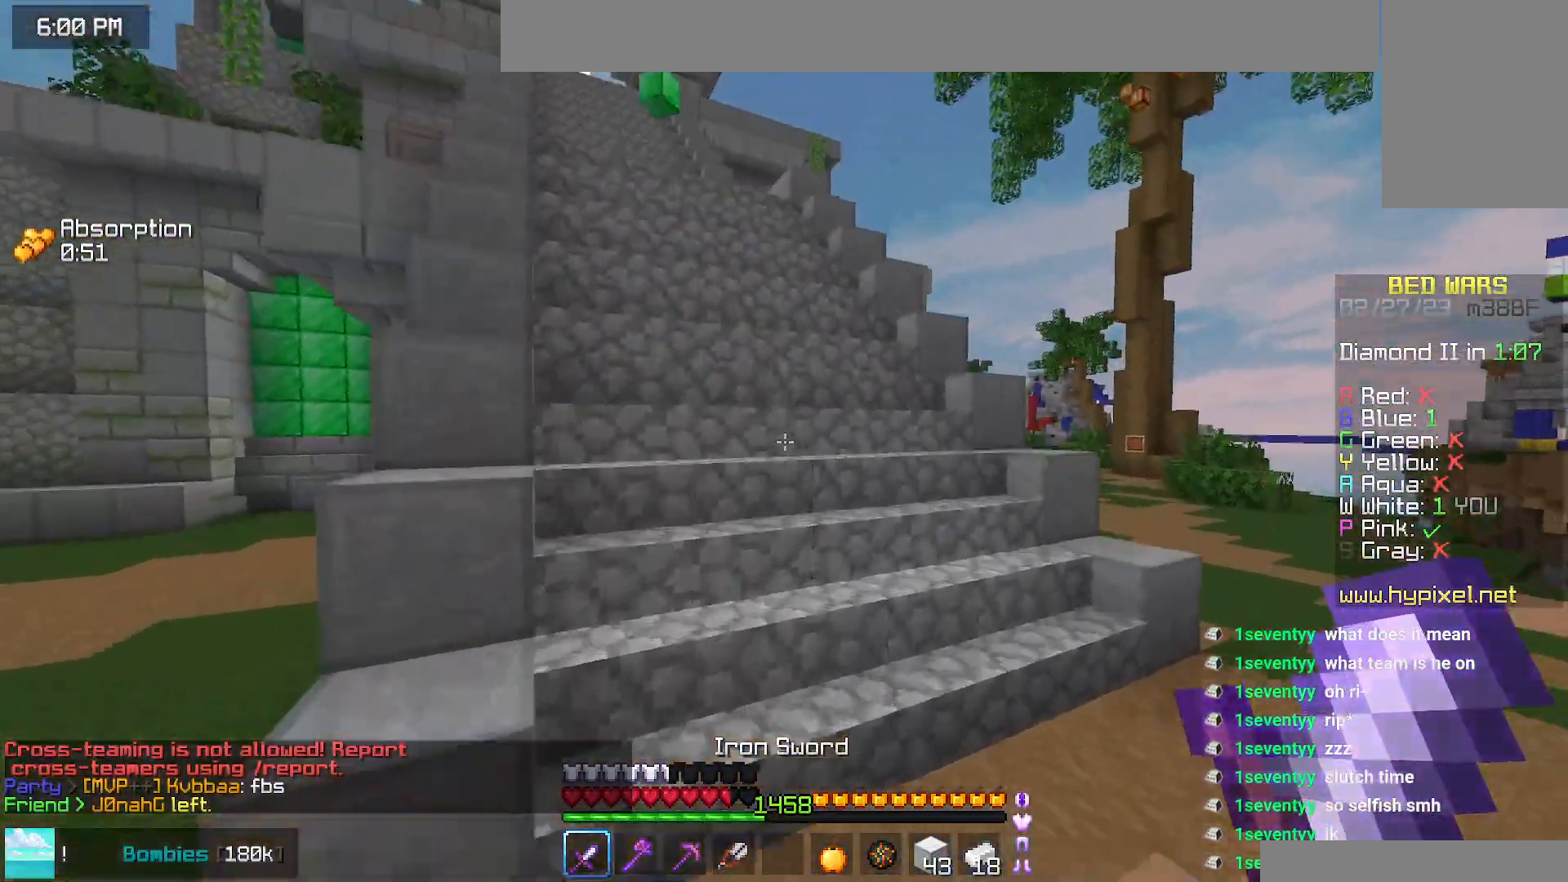
{"keys": ["up"], "mouse": [], "events": [[84, "space", "up"], [334, "space", "down"], [434, "space", "up"]]}
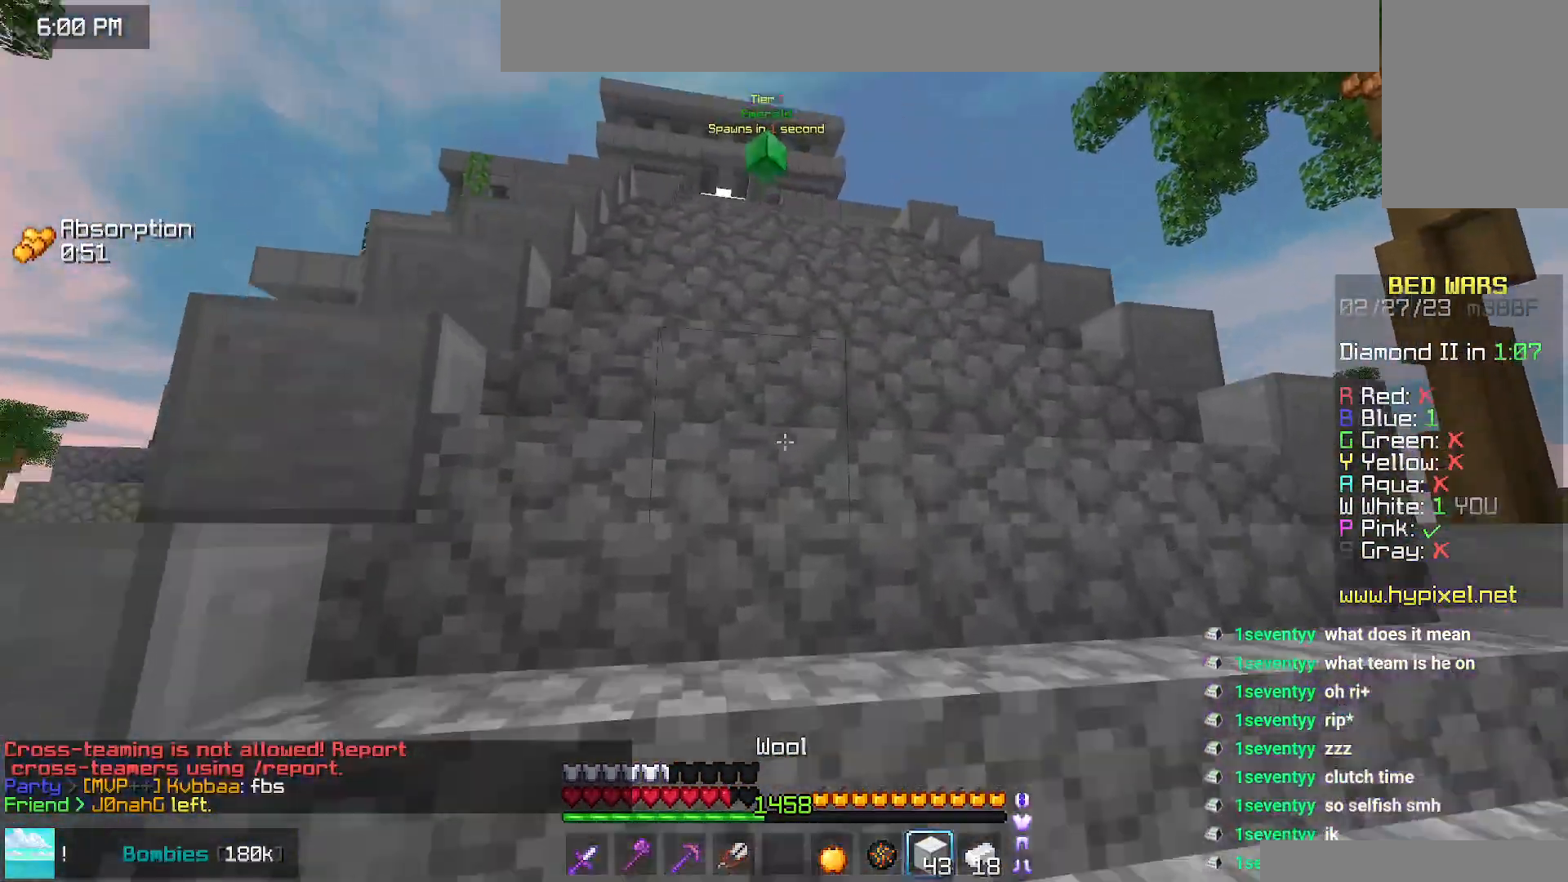
{"keys": ["up"], "mouse": [], "events": [[17, "space", "down"], [117, "space", "up"], [200, "space", "down"], [317, "space", "up"], [384, "space", "down"], [467, "space", "up"]]}
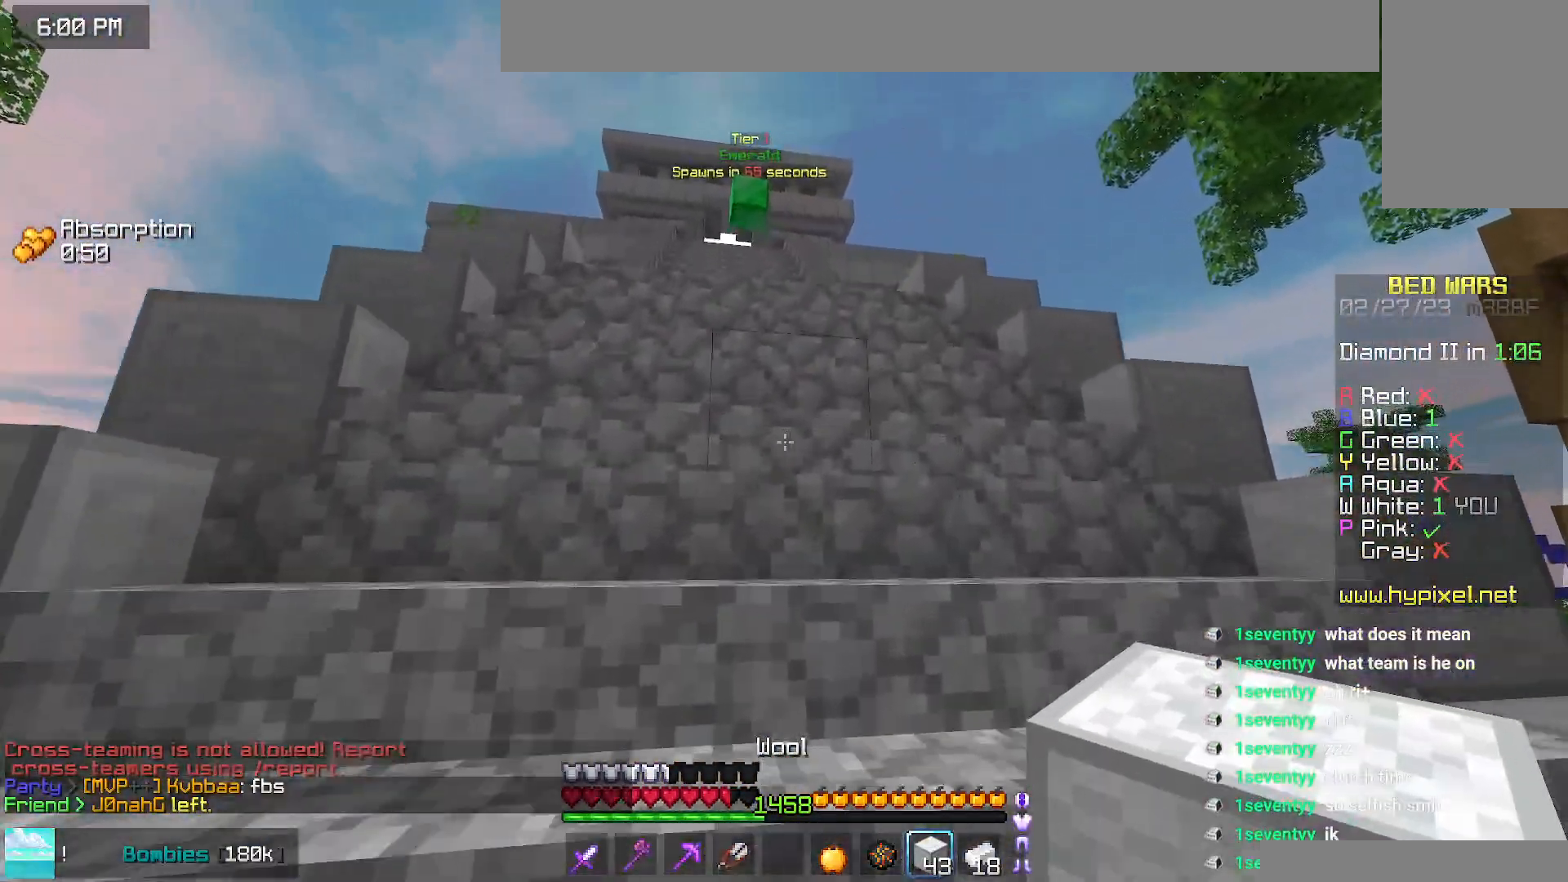
{"keys": ["up"], "mouse": [], "events": [[50, "space", "down"], [150, "space", "up"], [234, "space", "down"], [317, "space", "up"], [400, "space", "down"], [484, "space", "up"]]}
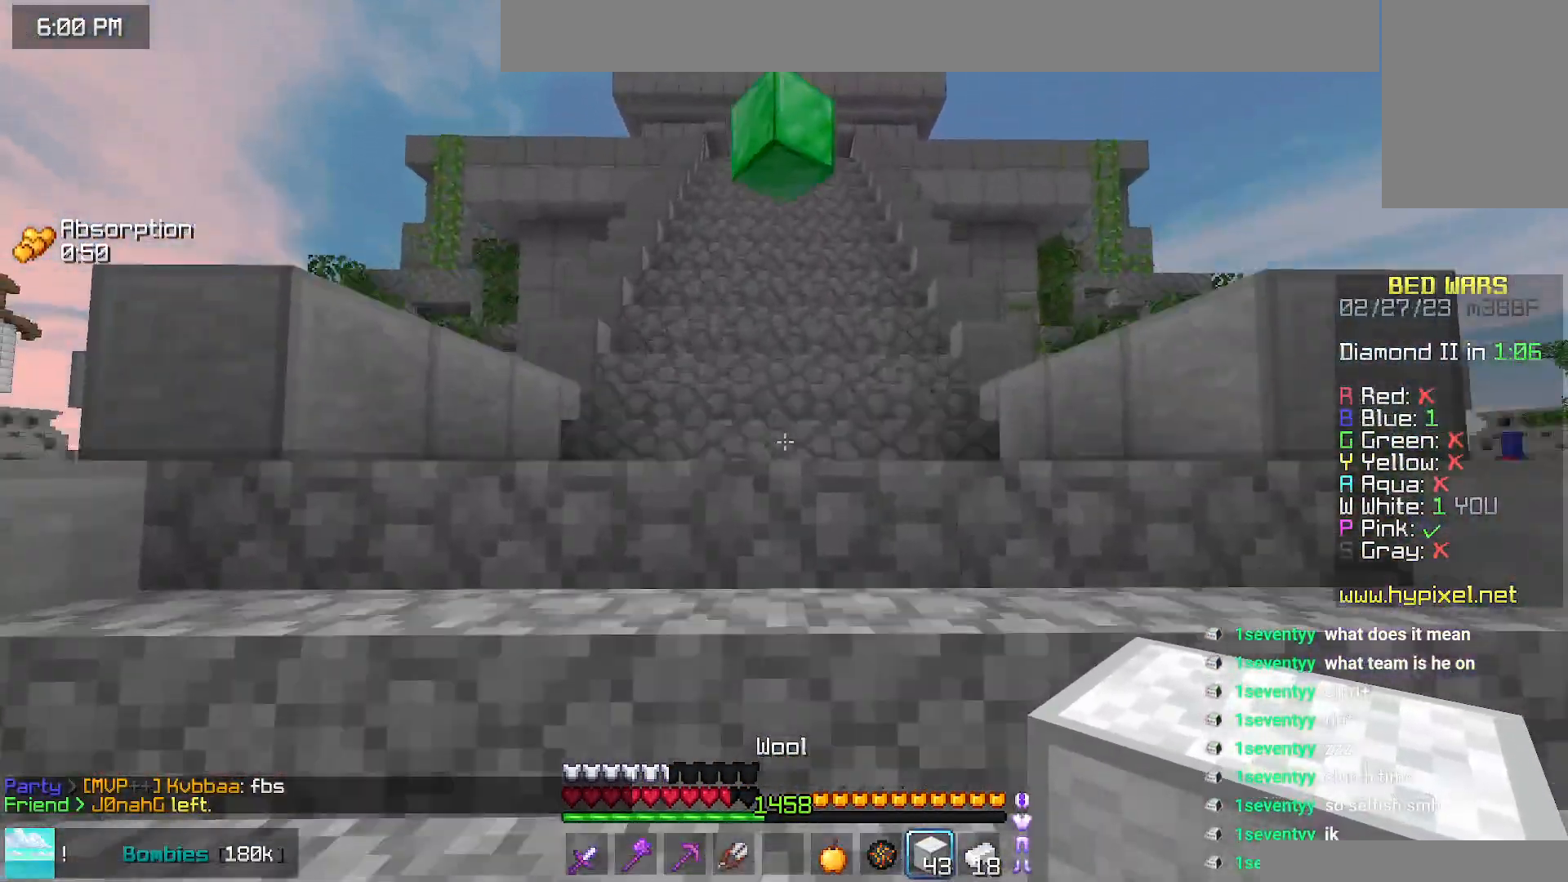
{"keys": ["up"], "mouse": [], "events": [[84, "space", "down"], [200, "space", "up"]]}
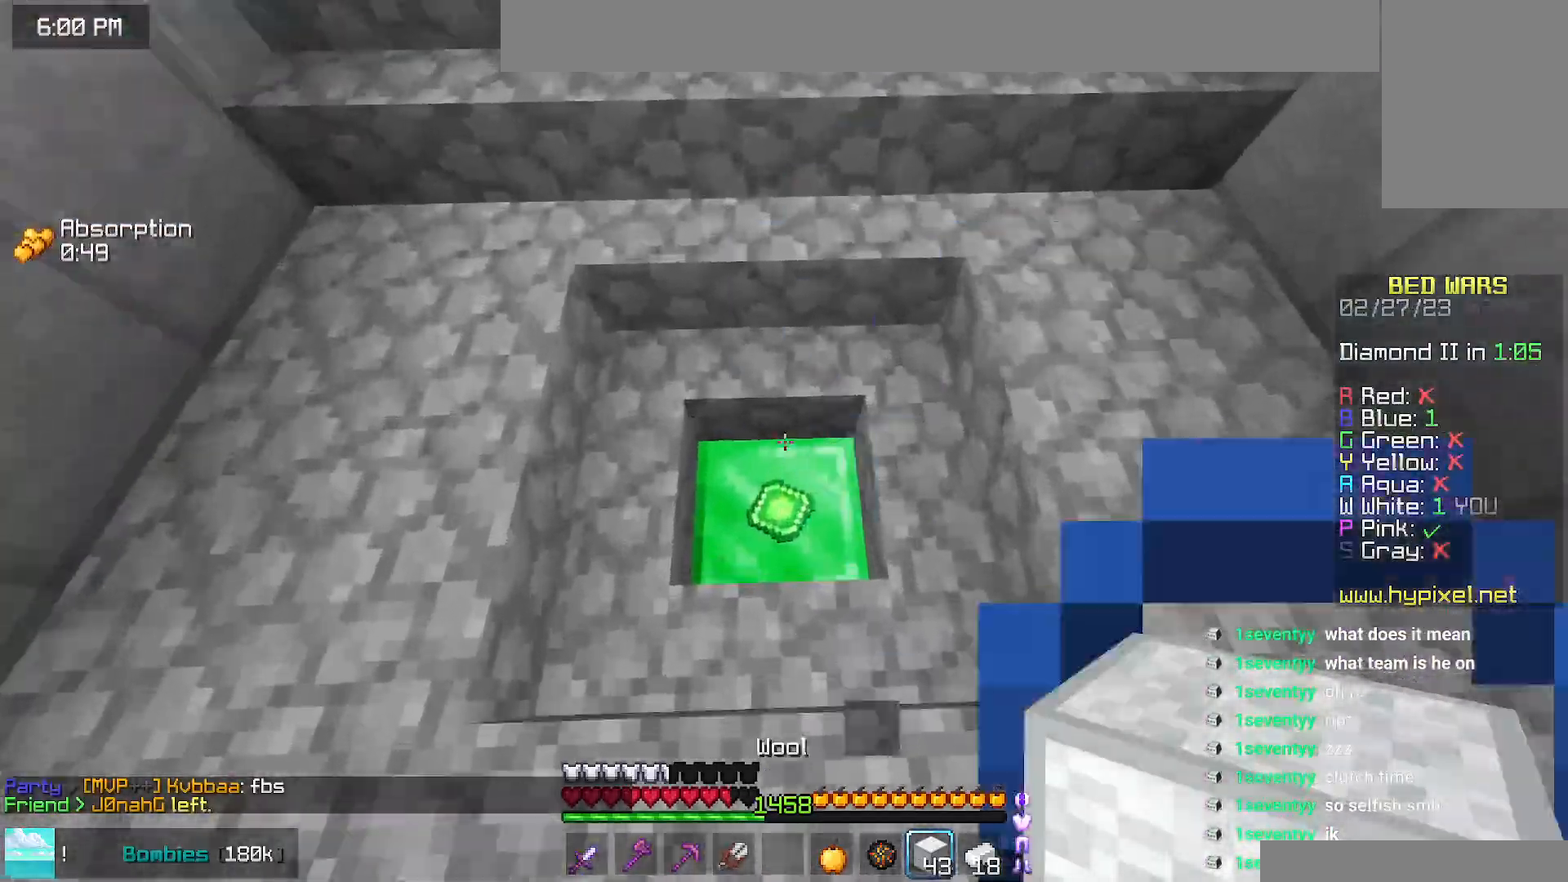
{"keys": ["space", "up"], "mouse": [], "events": [[450, "space", "down"]]}
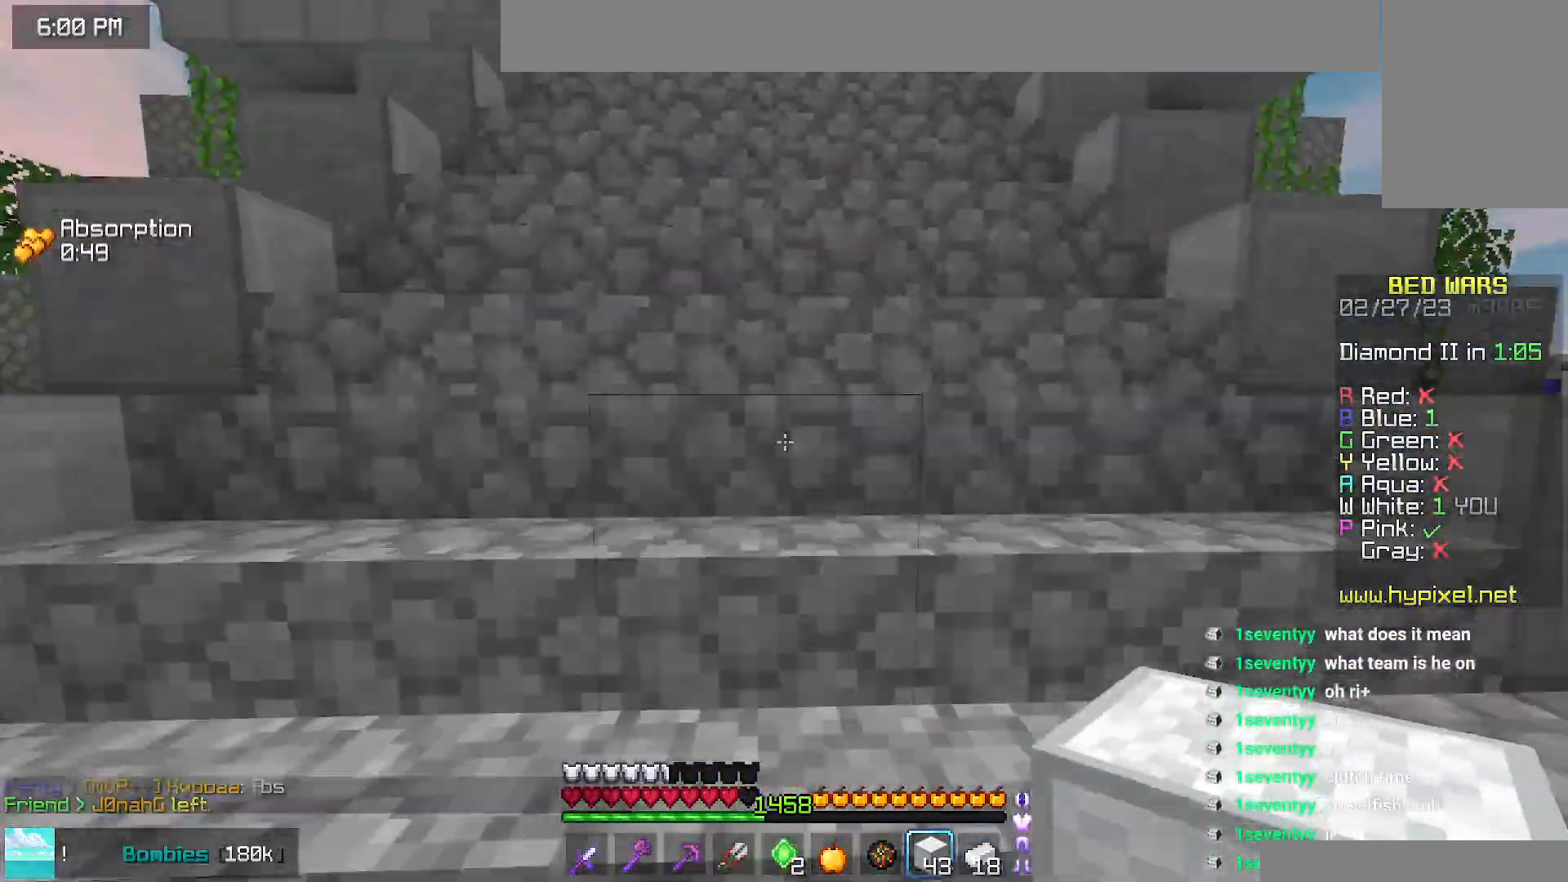
{"keys": ["space", "up"], "mouse": [], "events": [[34, "space", "up"], [134, "space", "down"], [217, "space", "up"], [317, "space", "down"], [400, "space", "up"], [500, "space", "down"]]}